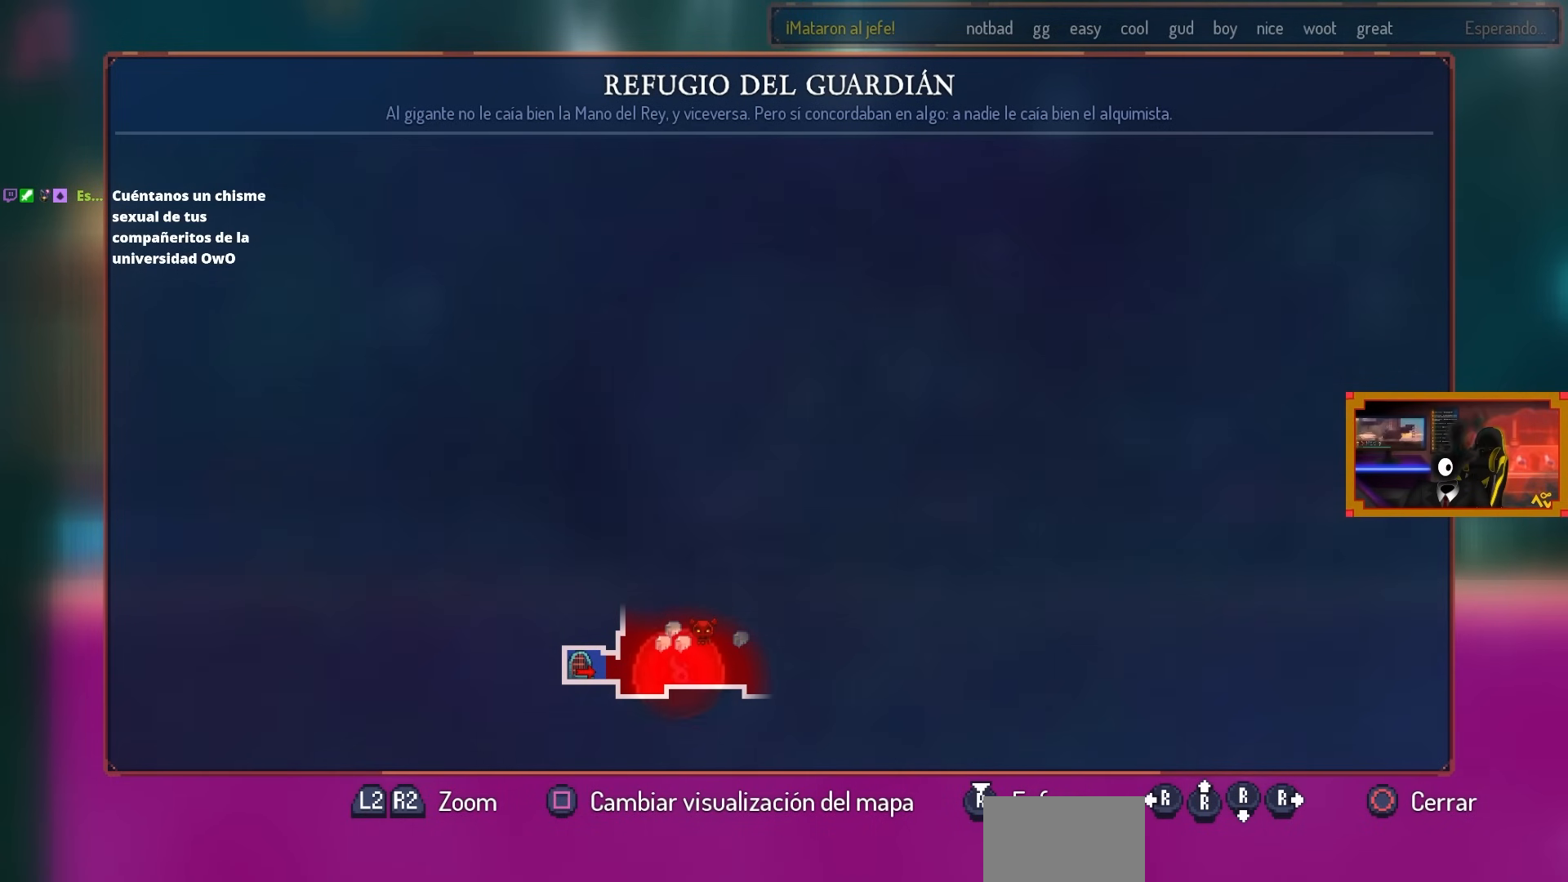
Gameplay with a controller (PlayStation layout); each line is a JSON object with the inputs held at the frame after it. "events" lists button and stick changes between this image and that frame as [ms after this image, input, new state], when the widget could be followed in between.
{"buttons": [], "left_stick": "center", "right_stick": "center", "events": [[250, "CIRCLE", "down"], [333, "CIRCLE", "up"]]}
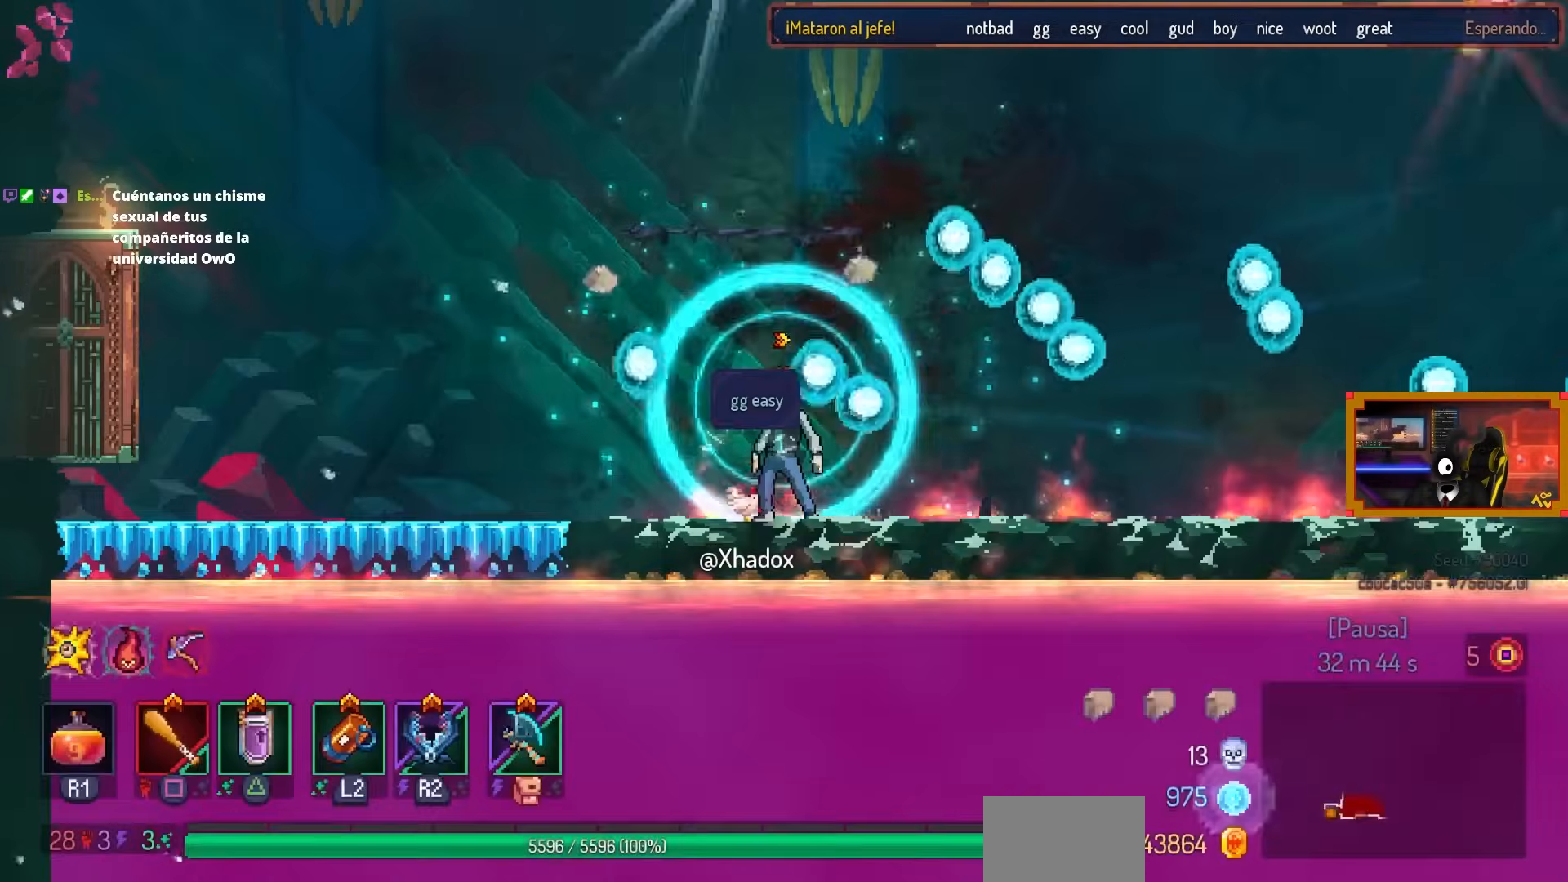
{"buttons": [], "left_stick": "center", "right_stick": "center", "events": [[100, "DPAD_RIGHT", "down"], [333, "DPAD_RIGHT", "up"]]}
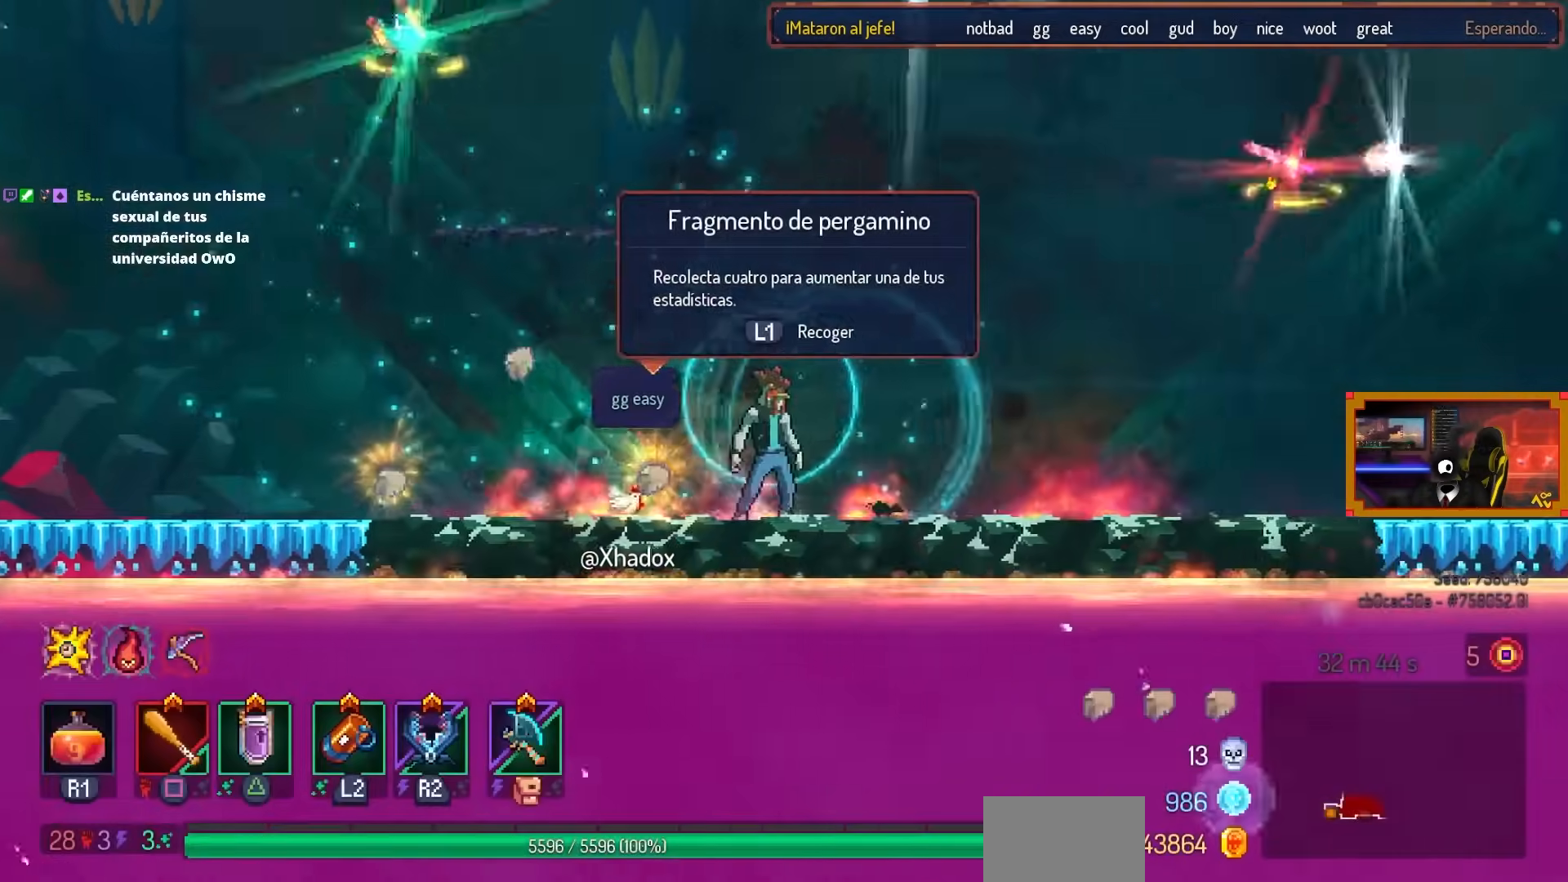
{"buttons": [], "left_stick": "center", "right_stick": "center", "events": []}
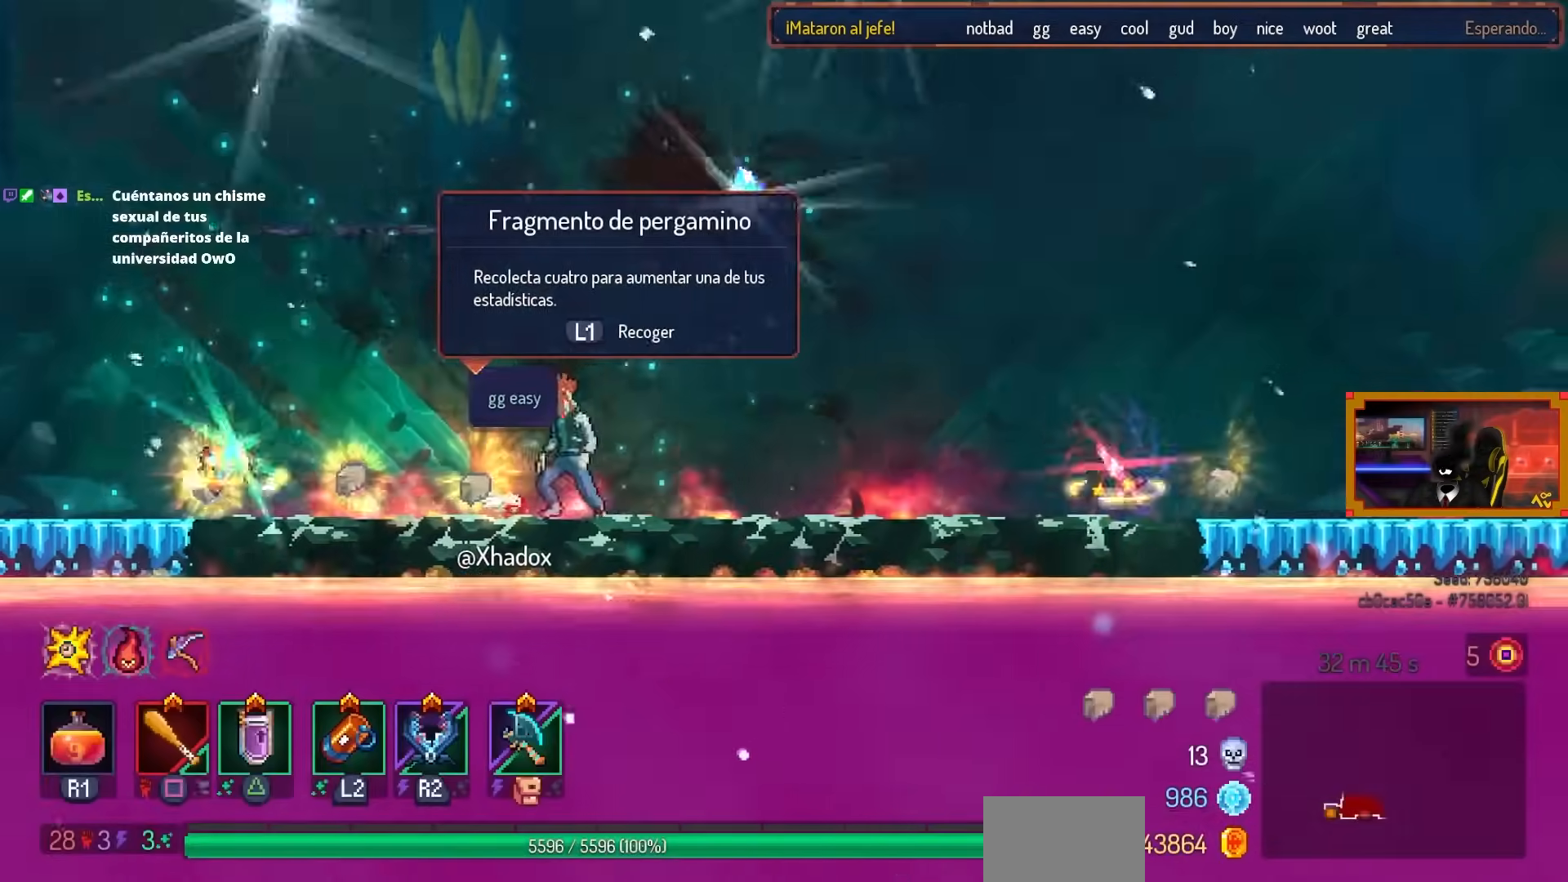
{"buttons": [], "left_stick": "center", "right_stick": "center", "events": [[133, "L3", "down"], [283, "L3", "up"]]}
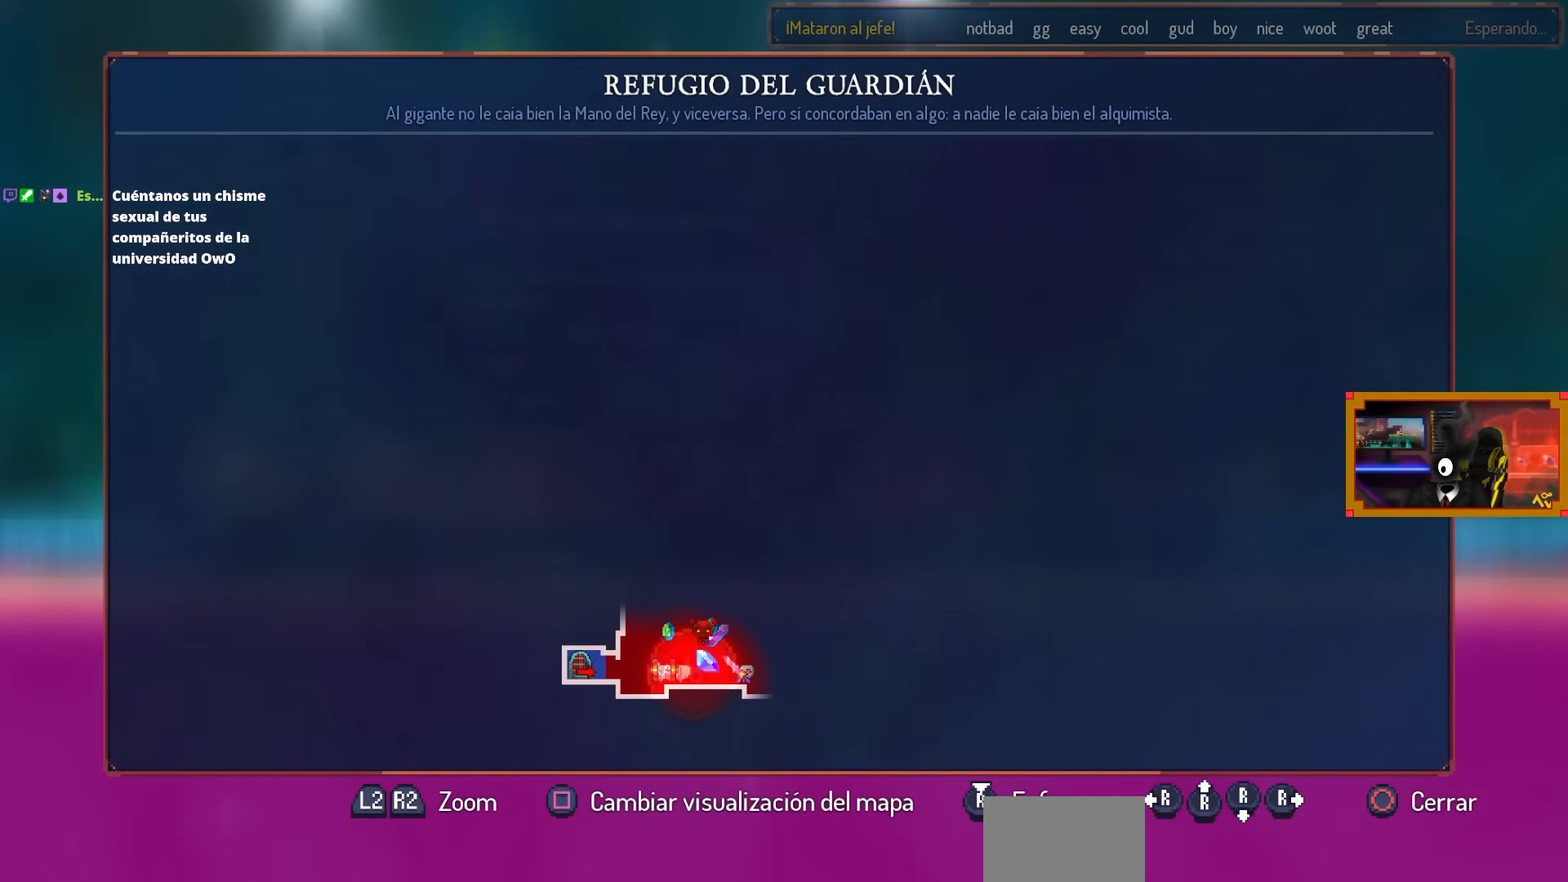
{"buttons": [], "left_stick": "center", "right_stick": "center", "events": []}
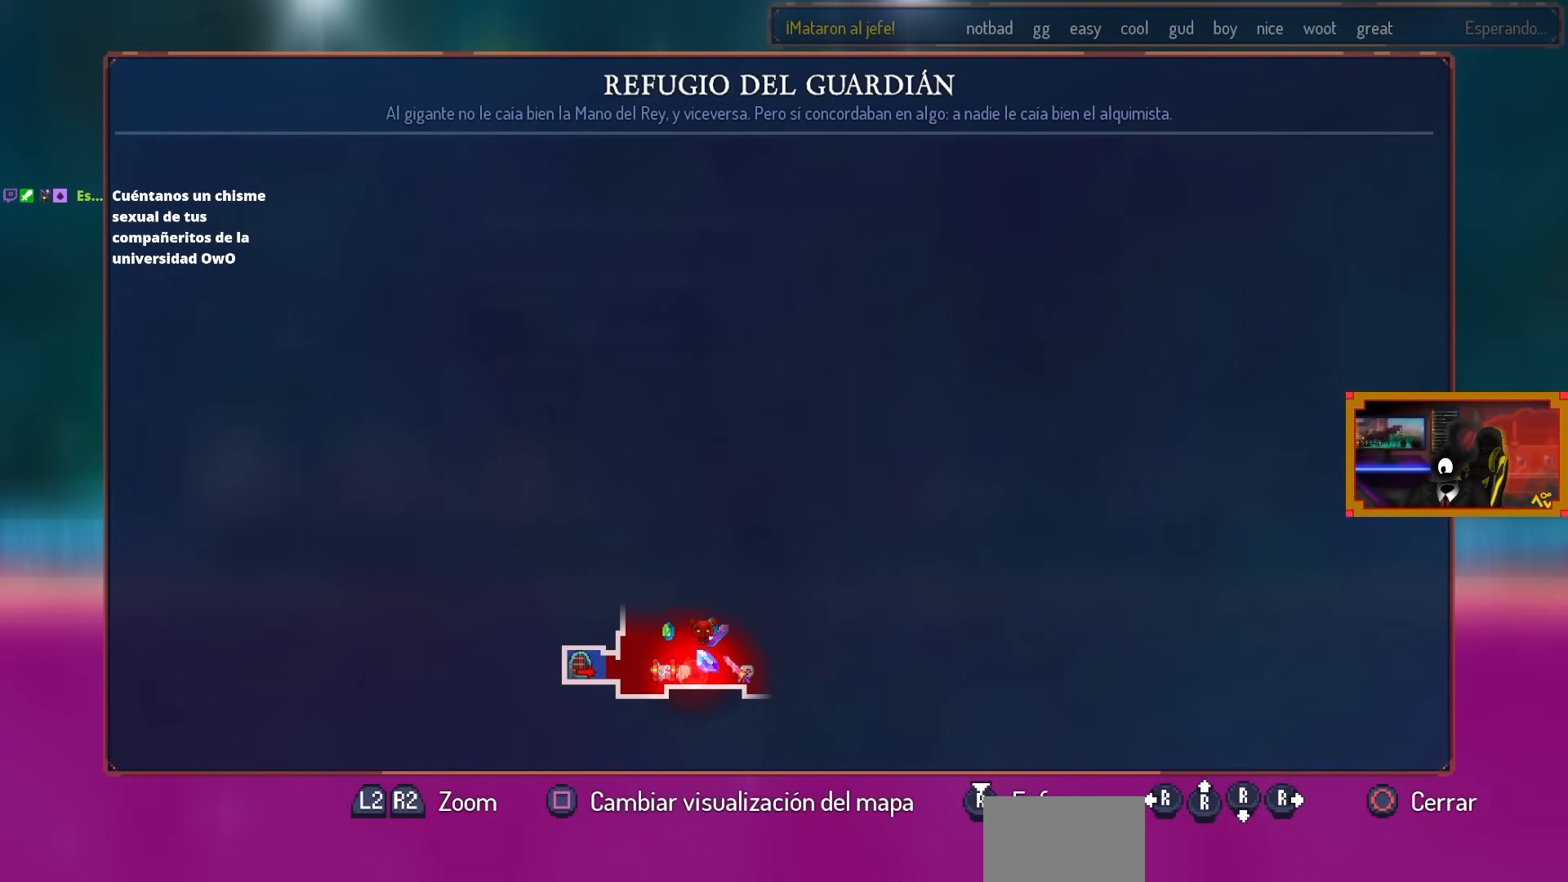
{"buttons": [], "left_stick": "center", "right_stick": "center", "events": []}
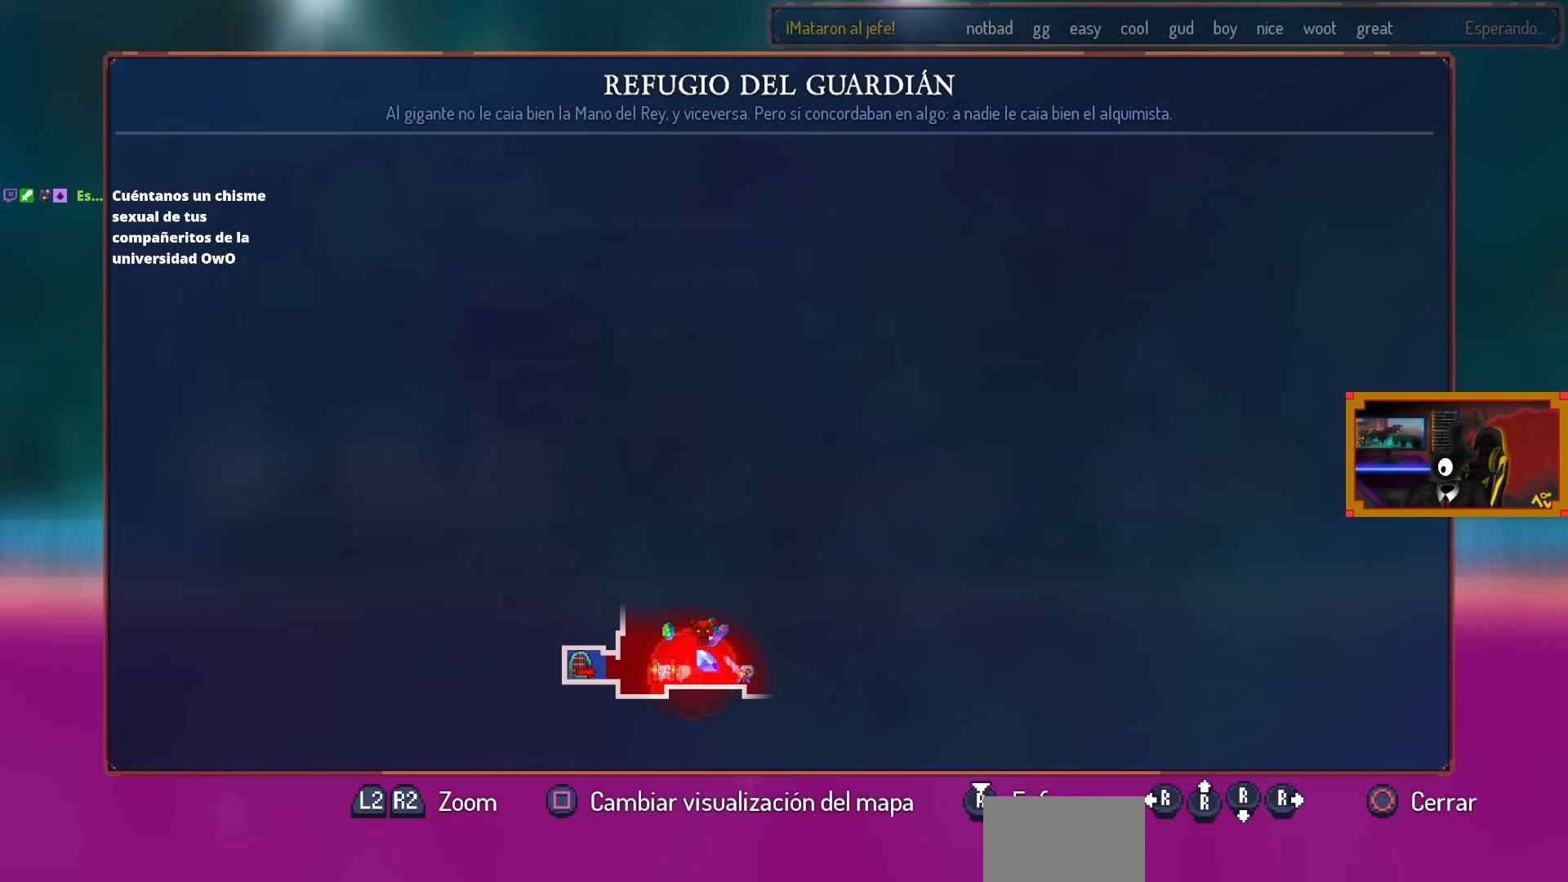
{"buttons": [], "left_stick": "center", "right_stick": "center", "events": []}
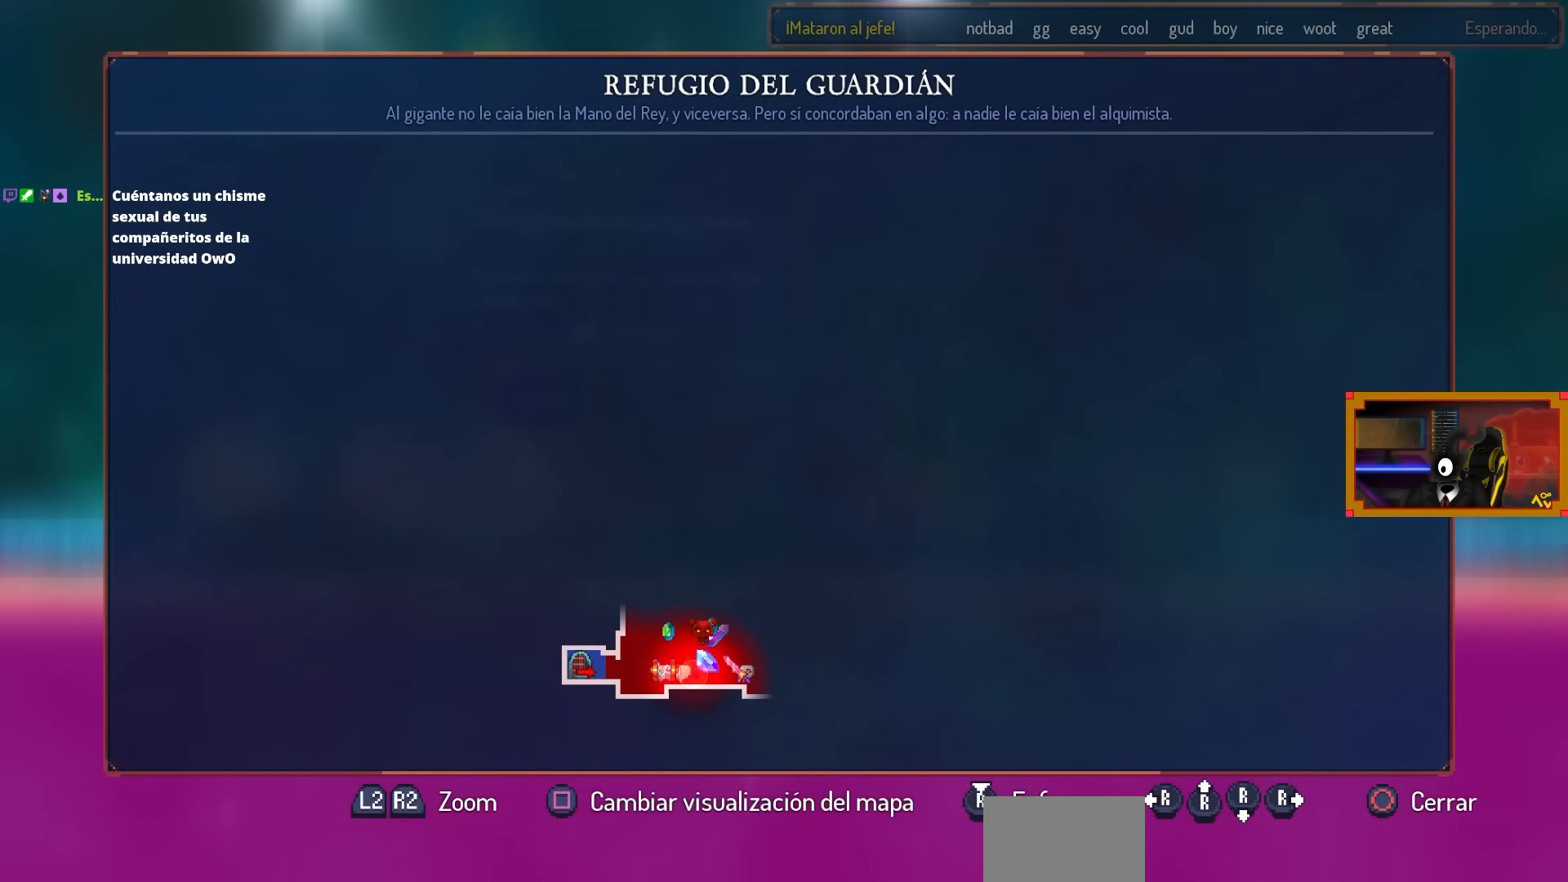
{"buttons": ["DPAD_LEFT"], "left_stick": "center", "right_stick": "center", "events": [[33, "CIRCLE", "down"], [83, "DPAD_LEFT", "down"], [133, "CIRCLE", "up"]]}
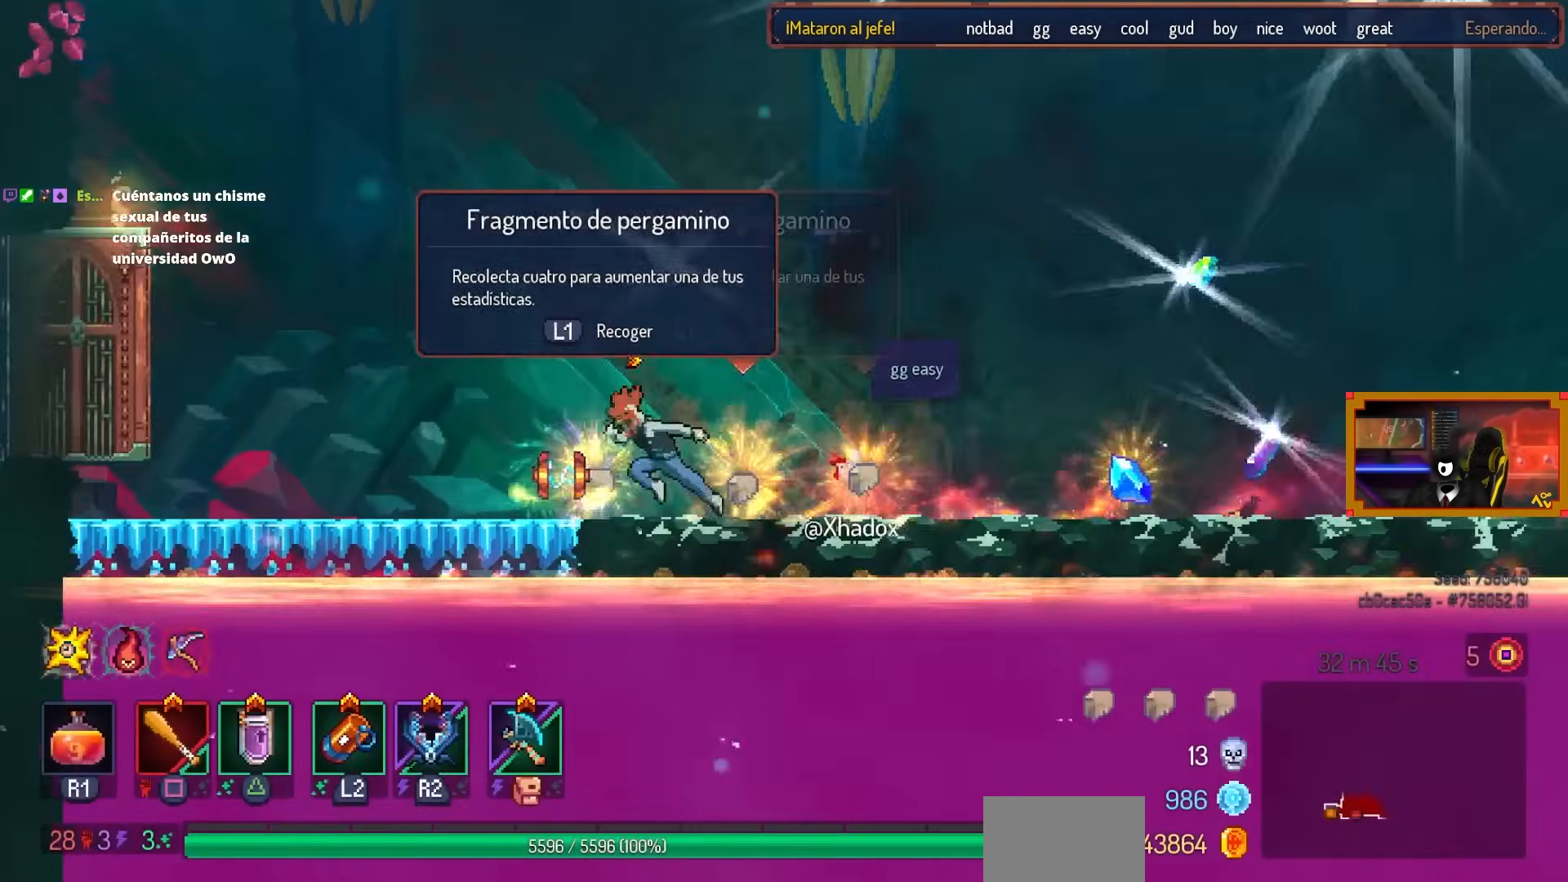
{"buttons": ["DPAD_RIGHT"], "left_stick": "center", "right_stick": "center", "events": [[83, "DPAD_LEFT", "up"], [350, "DPAD_RIGHT", "down"]]}
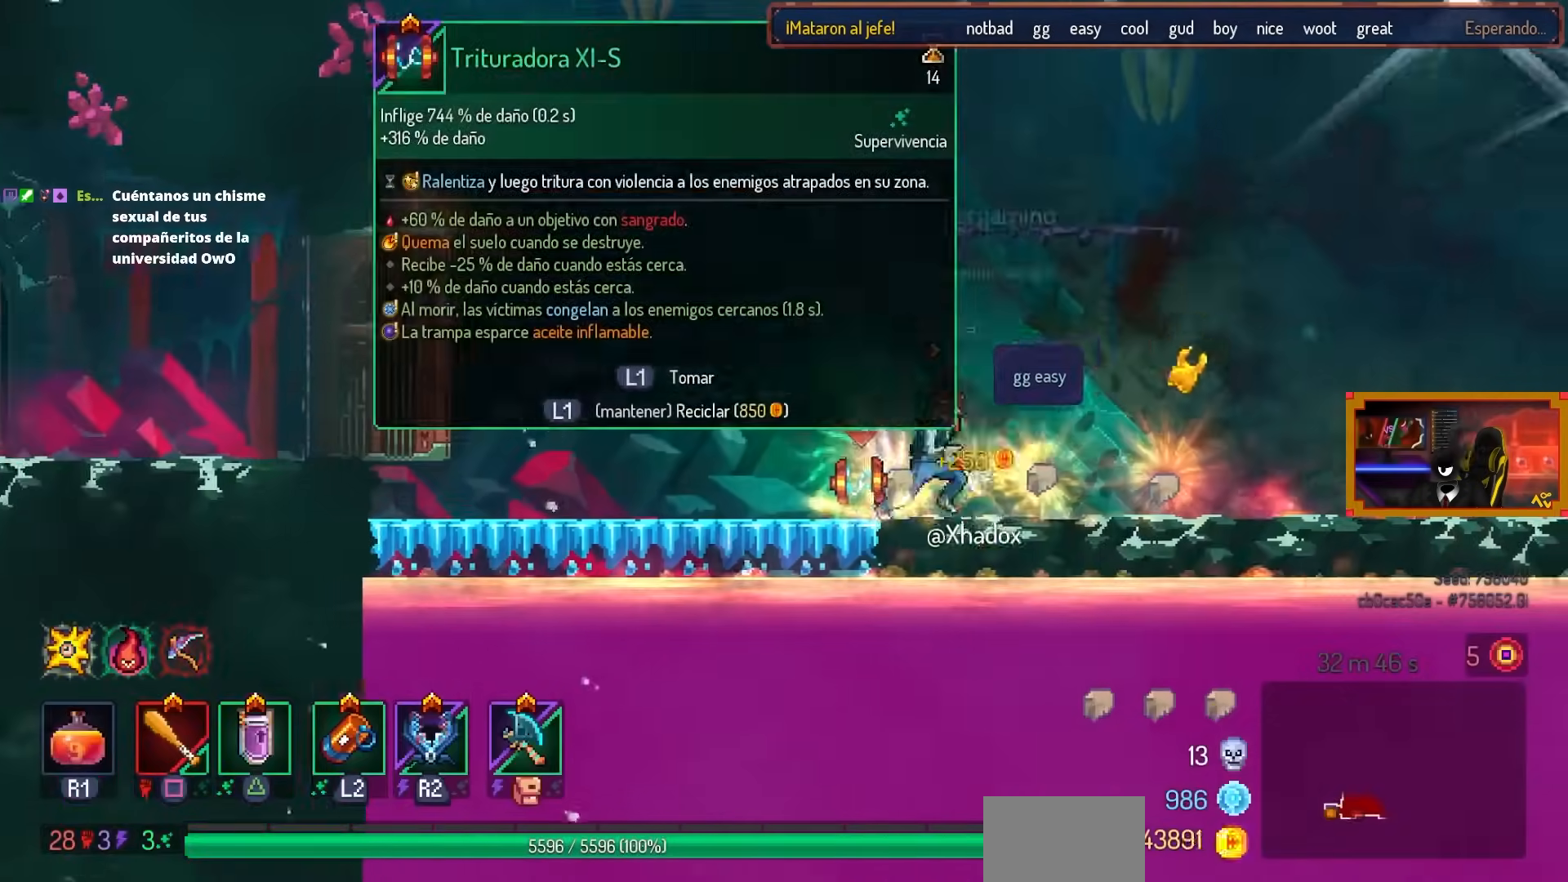
{"buttons": ["DPAD_RIGHT"], "left_stick": "center", "right_stick": "center", "events": [[233, "DPAD_RIGHT", "up"], [350, "DPAD_RIGHT", "down"]]}
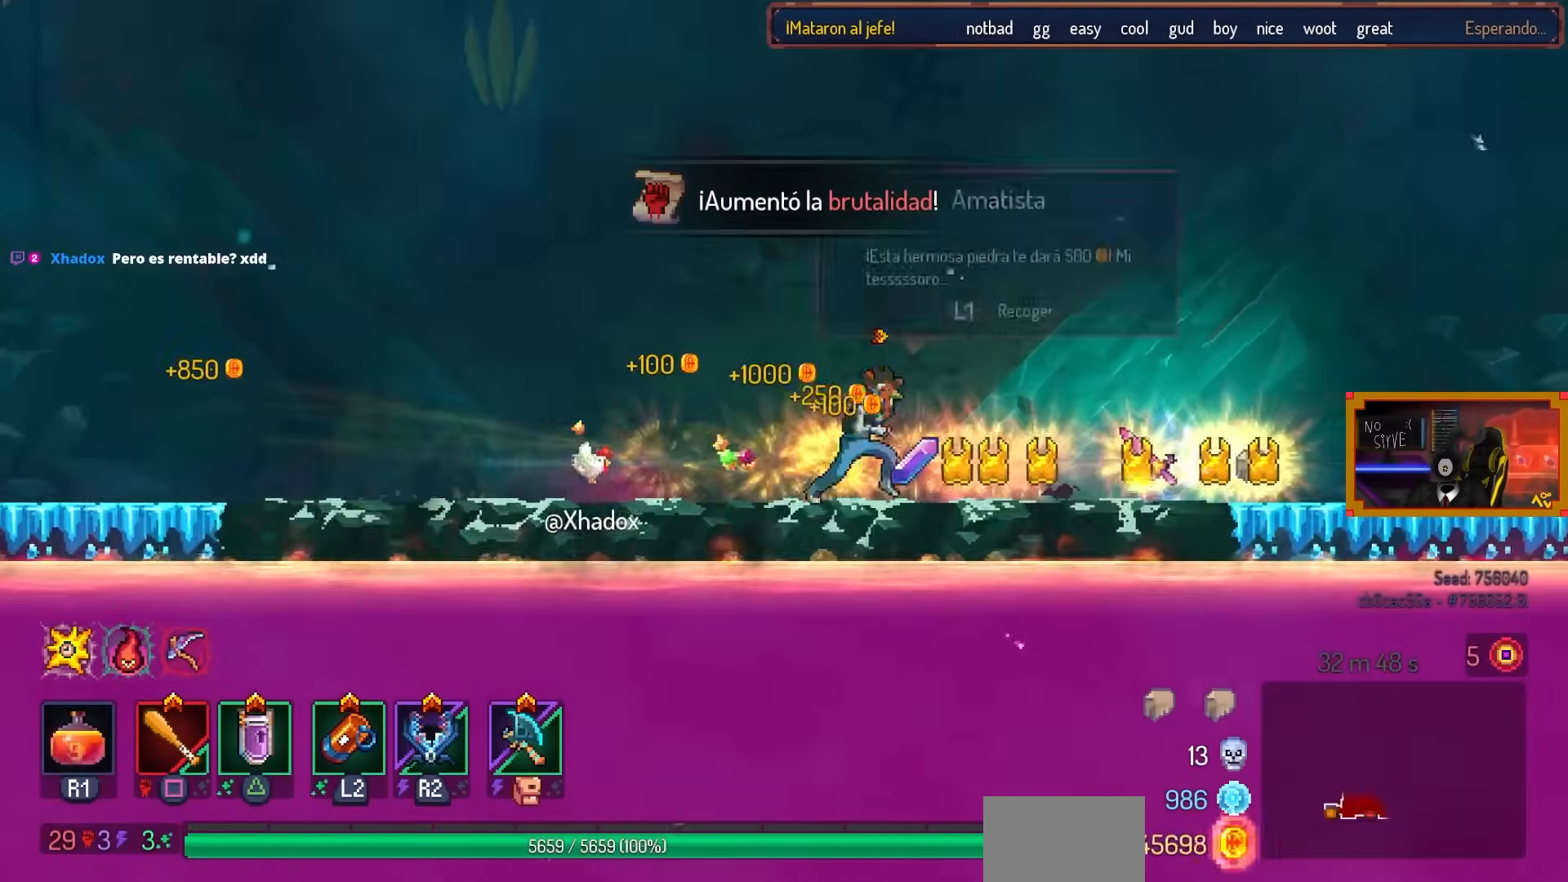
{"buttons": ["DPAD_RIGHT"], "left_stick": "center", "right_stick": "center", "events": []}
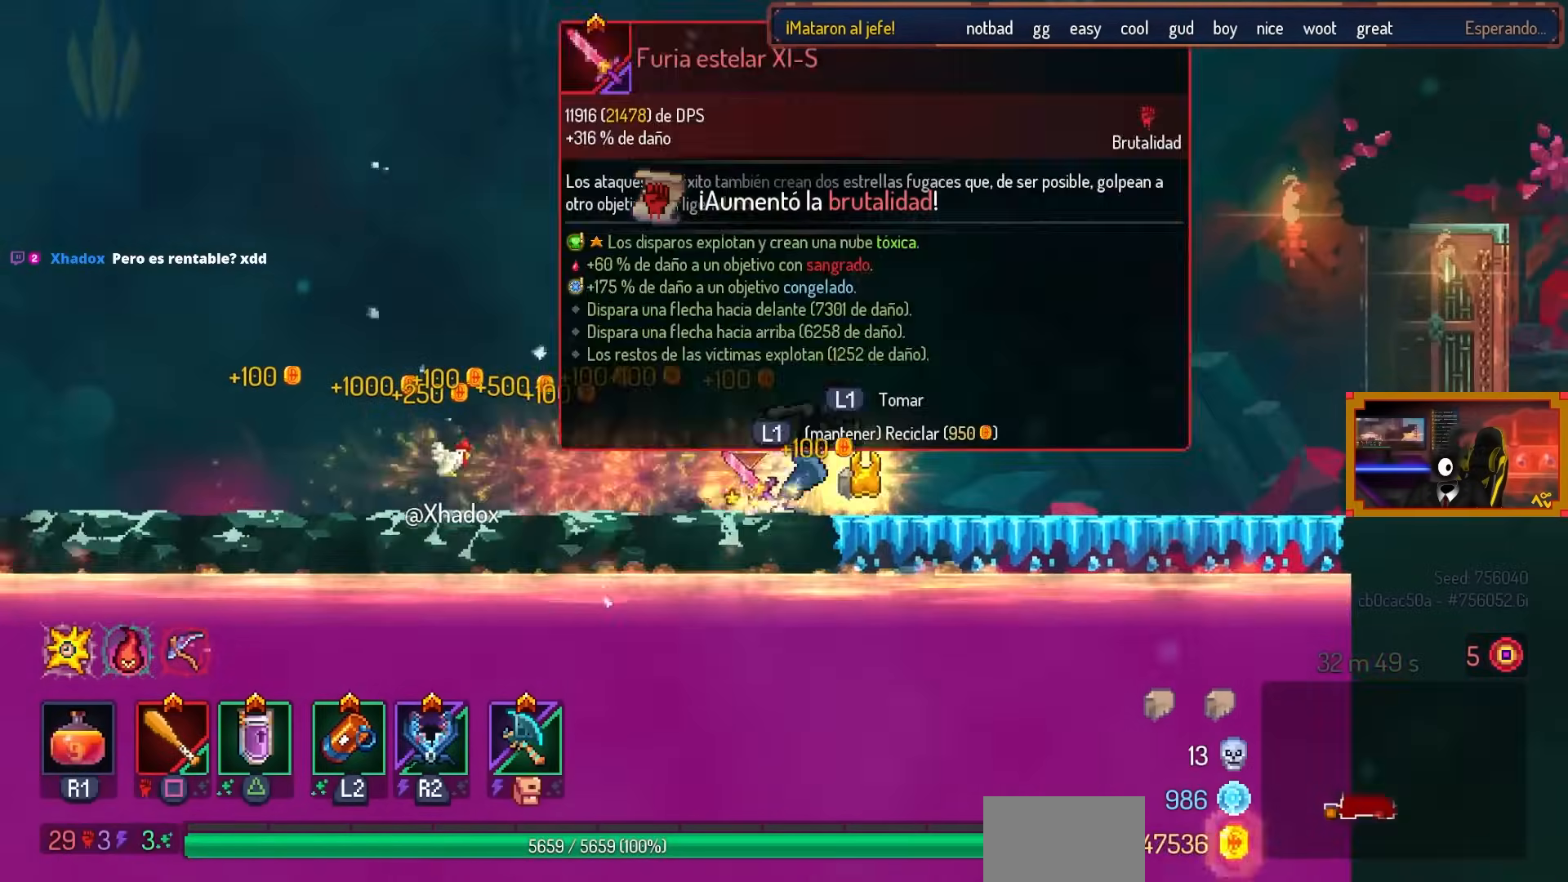
{"buttons": ["L1"], "left_stick": "center", "right_stick": "center", "events": [[33, "DPAD_RIGHT", "up"], [433, "L1", "down"]]}
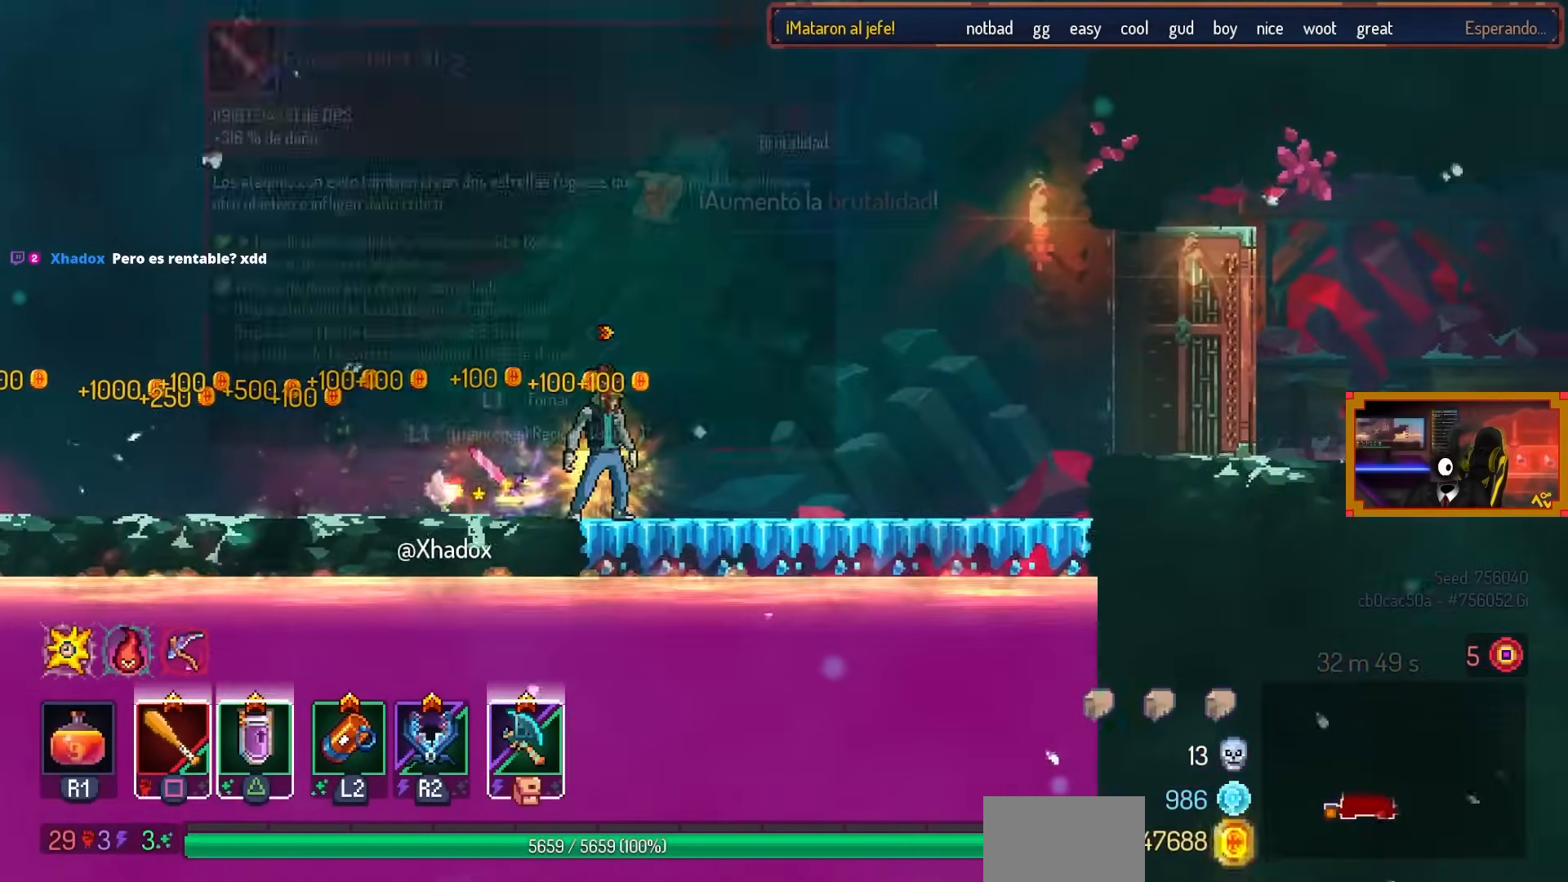
{"buttons": [], "left_stick": "center", "right_stick": "center", "events": [[33, "L1", "up"]]}
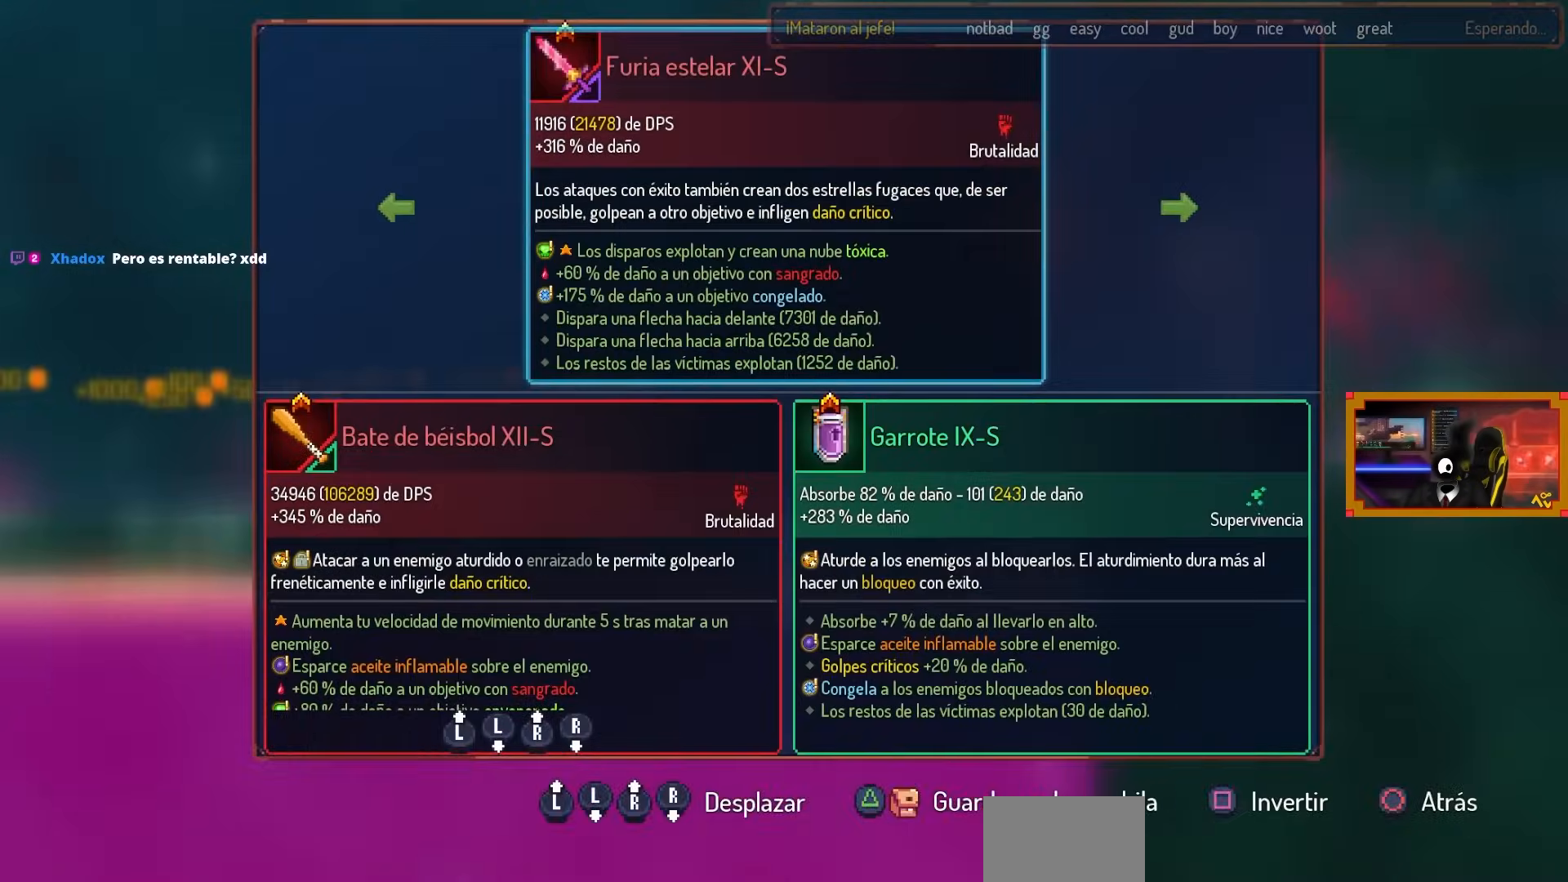
{"buttons": ["L1"], "left_stick": "center", "right_stick": "center", "events": [[133, "CIRCLE", "down"], [233, "CIRCLE", "up"], [500, "L1", "down"]]}
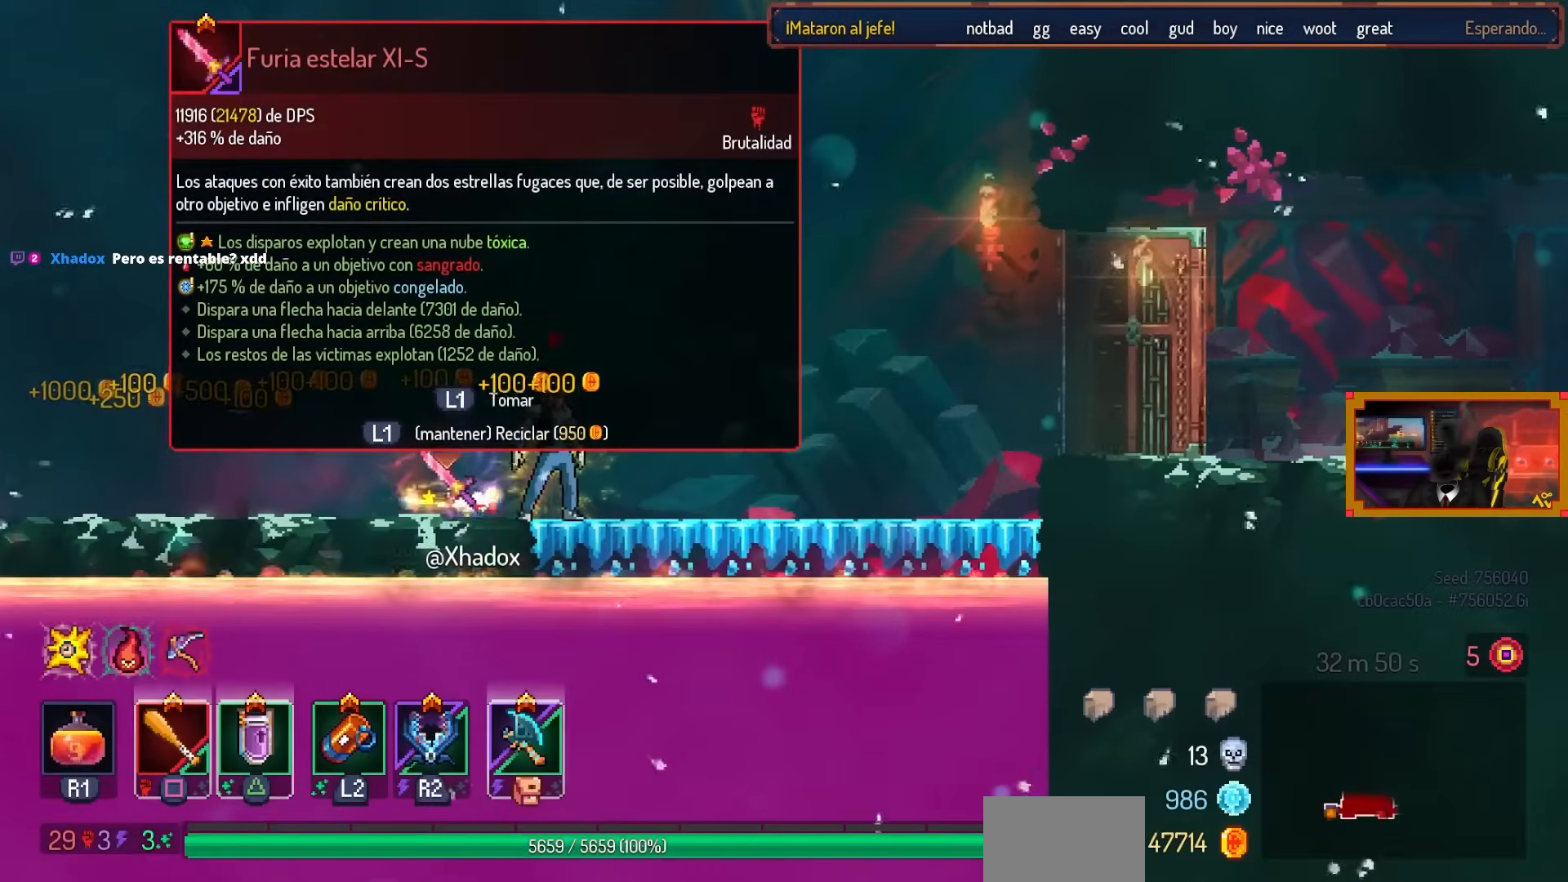
{"buttons": ["L1"], "left_stick": "center", "right_stick": "center", "events": []}
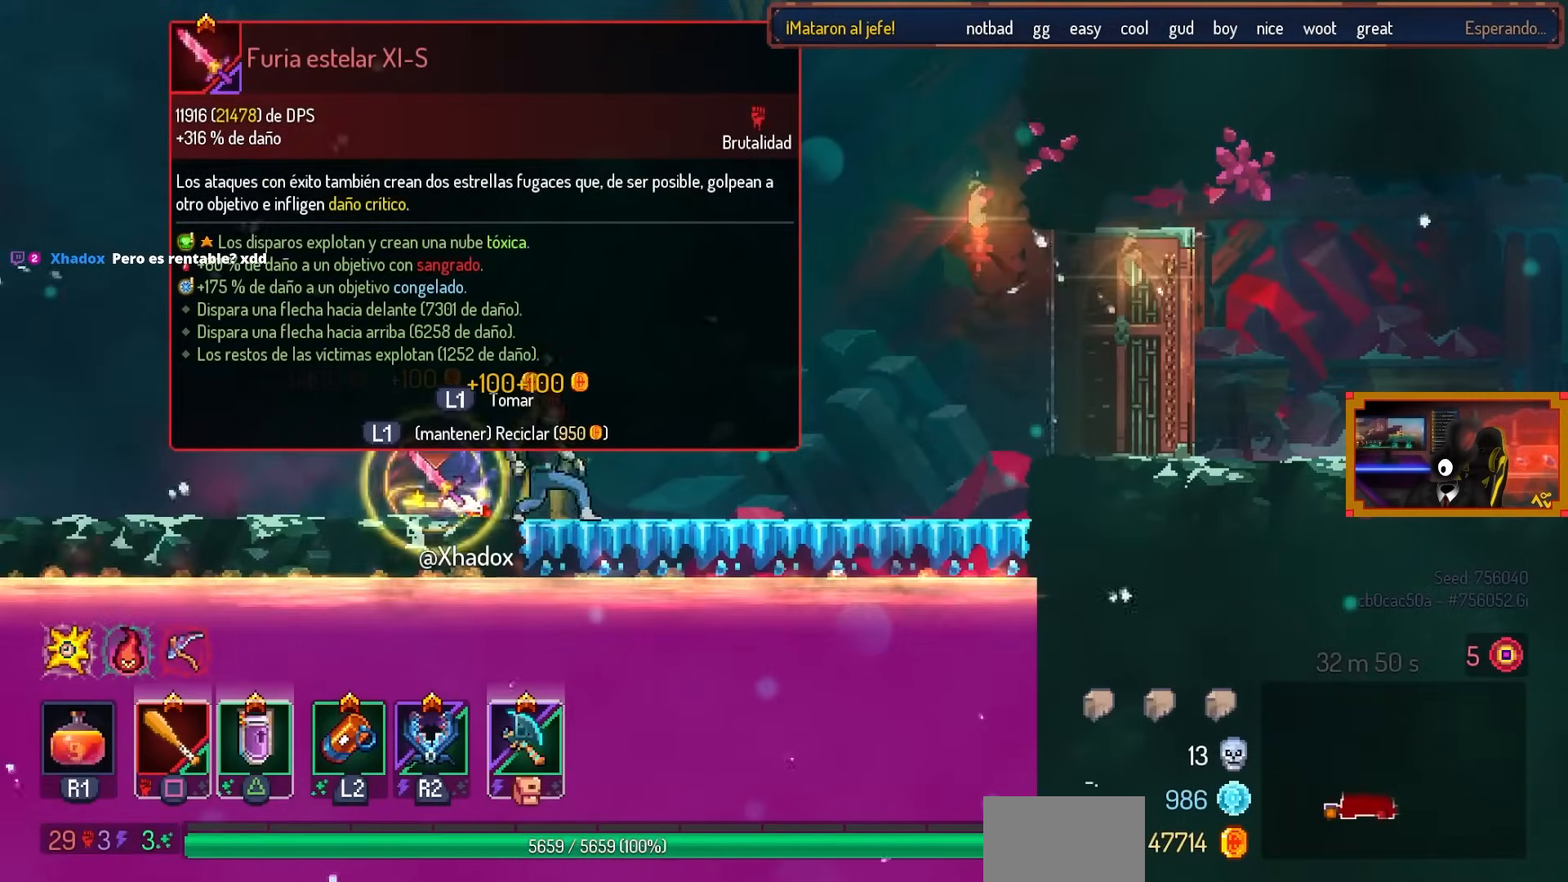
{"buttons": ["DPAD_RIGHT"], "left_stick": "center", "right_stick": "center", "events": [[233, "DPAD_RIGHT", "down"], [283, "L1", "up"]]}
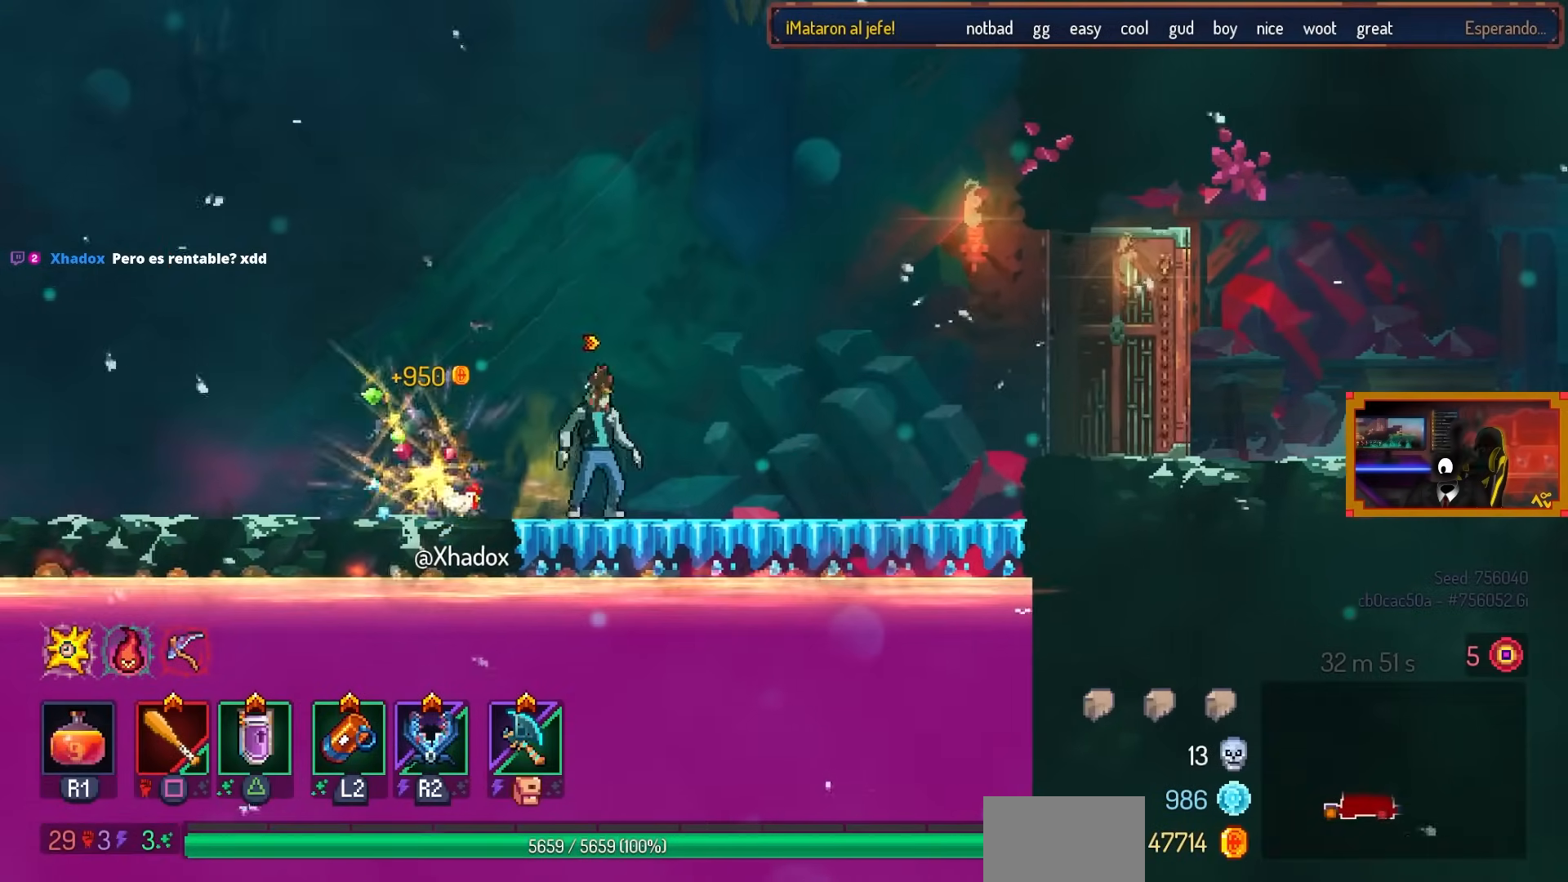
{"buttons": ["DPAD_RIGHT"], "left_stick": "center", "right_stick": "center", "events": [[83, "CROSS", "down"], [150, "CROSS", "up"], [433, "CROSS", "down"], [483, "CROSS", "up"]]}
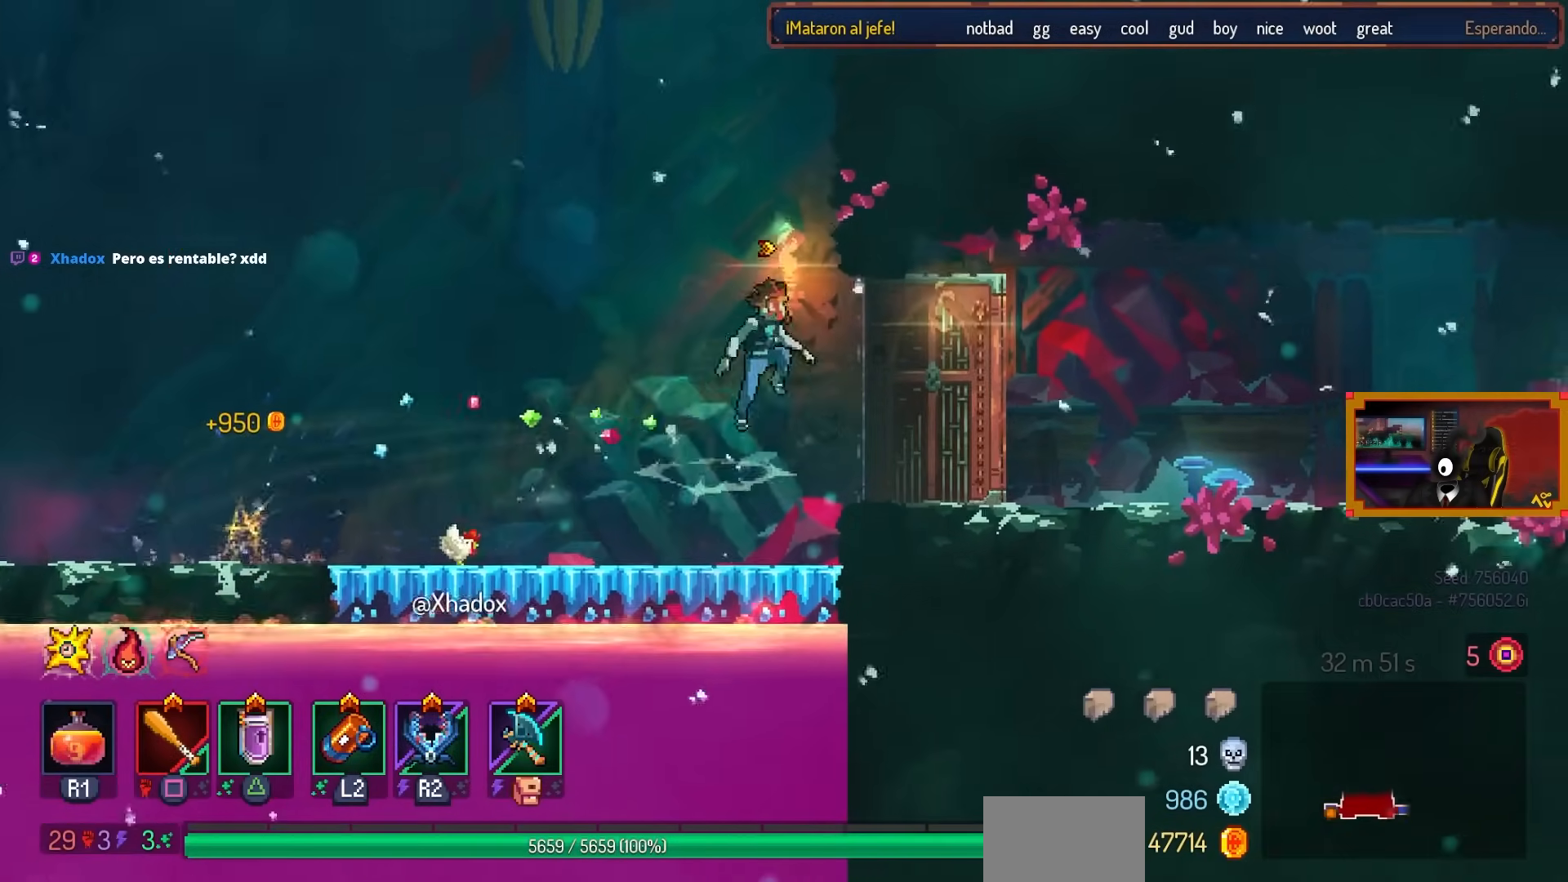
{"buttons": ["DPAD_RIGHT"], "left_stick": "center", "right_stick": "center", "events": []}
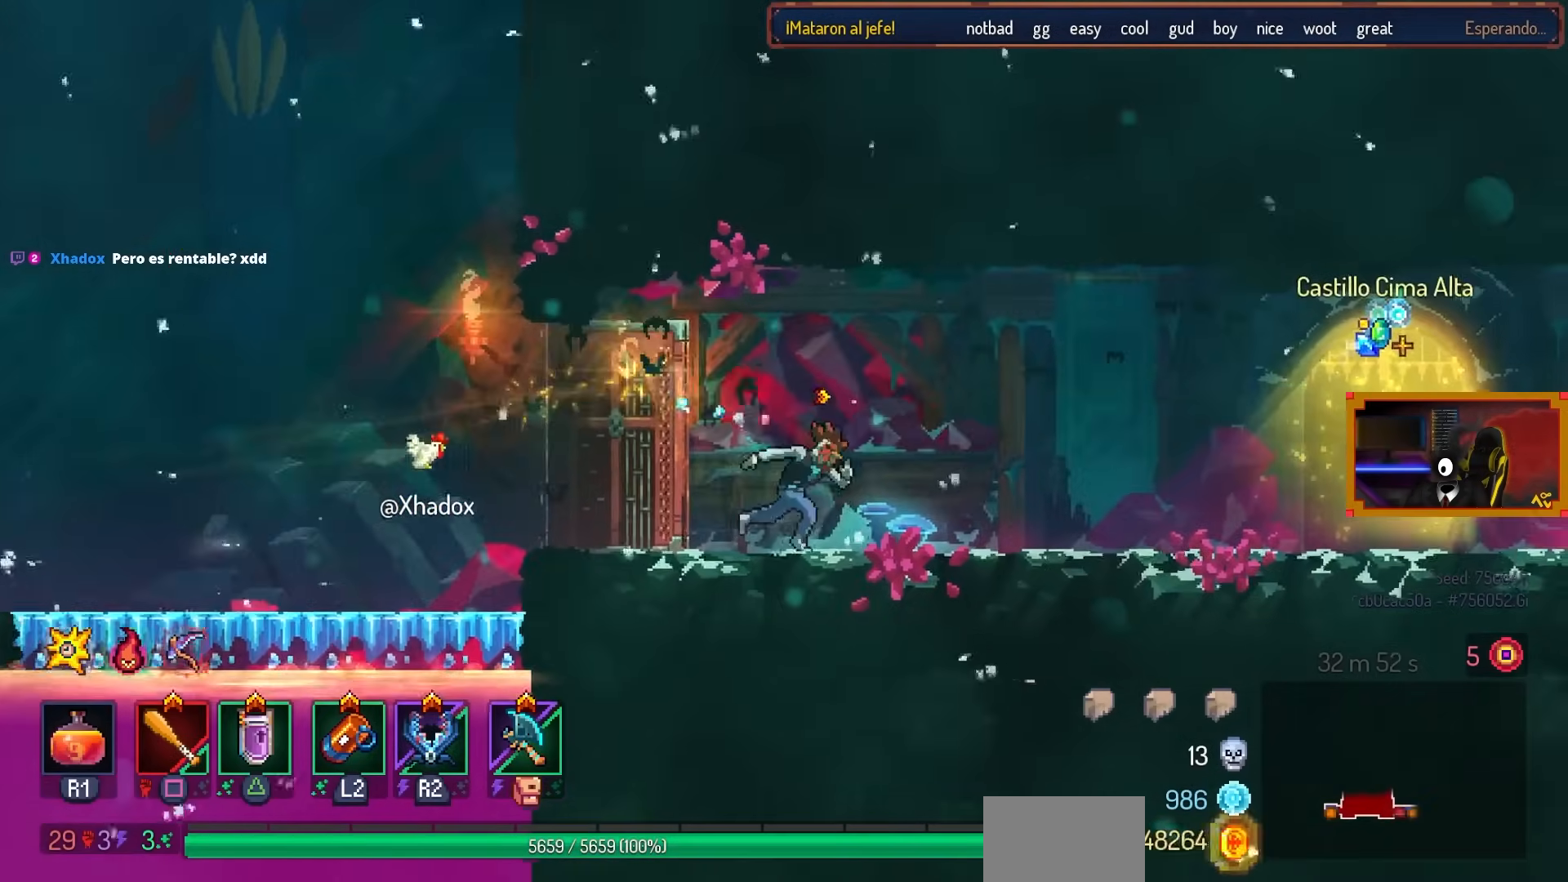
{"buttons": ["DPAD_RIGHT"], "left_stick": "center", "right_stick": "center", "events": [[33, "CIRCLE", "down"], [133, "CIRCLE", "up"]]}
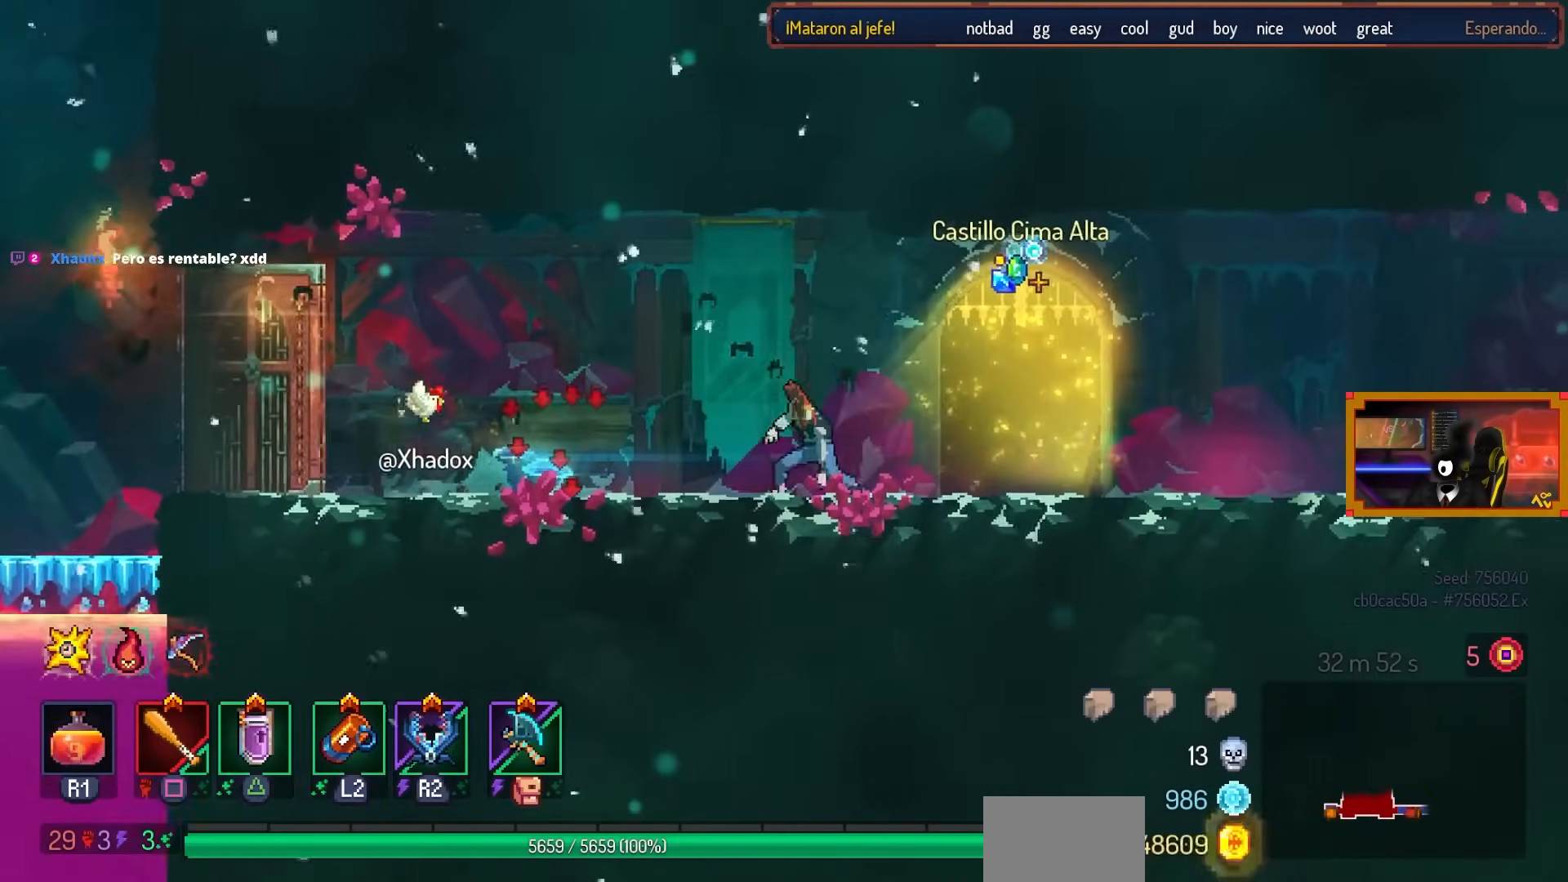
{"buttons": ["DPAD_RIGHT"], "left_stick": "center", "right_stick": "center", "events": []}
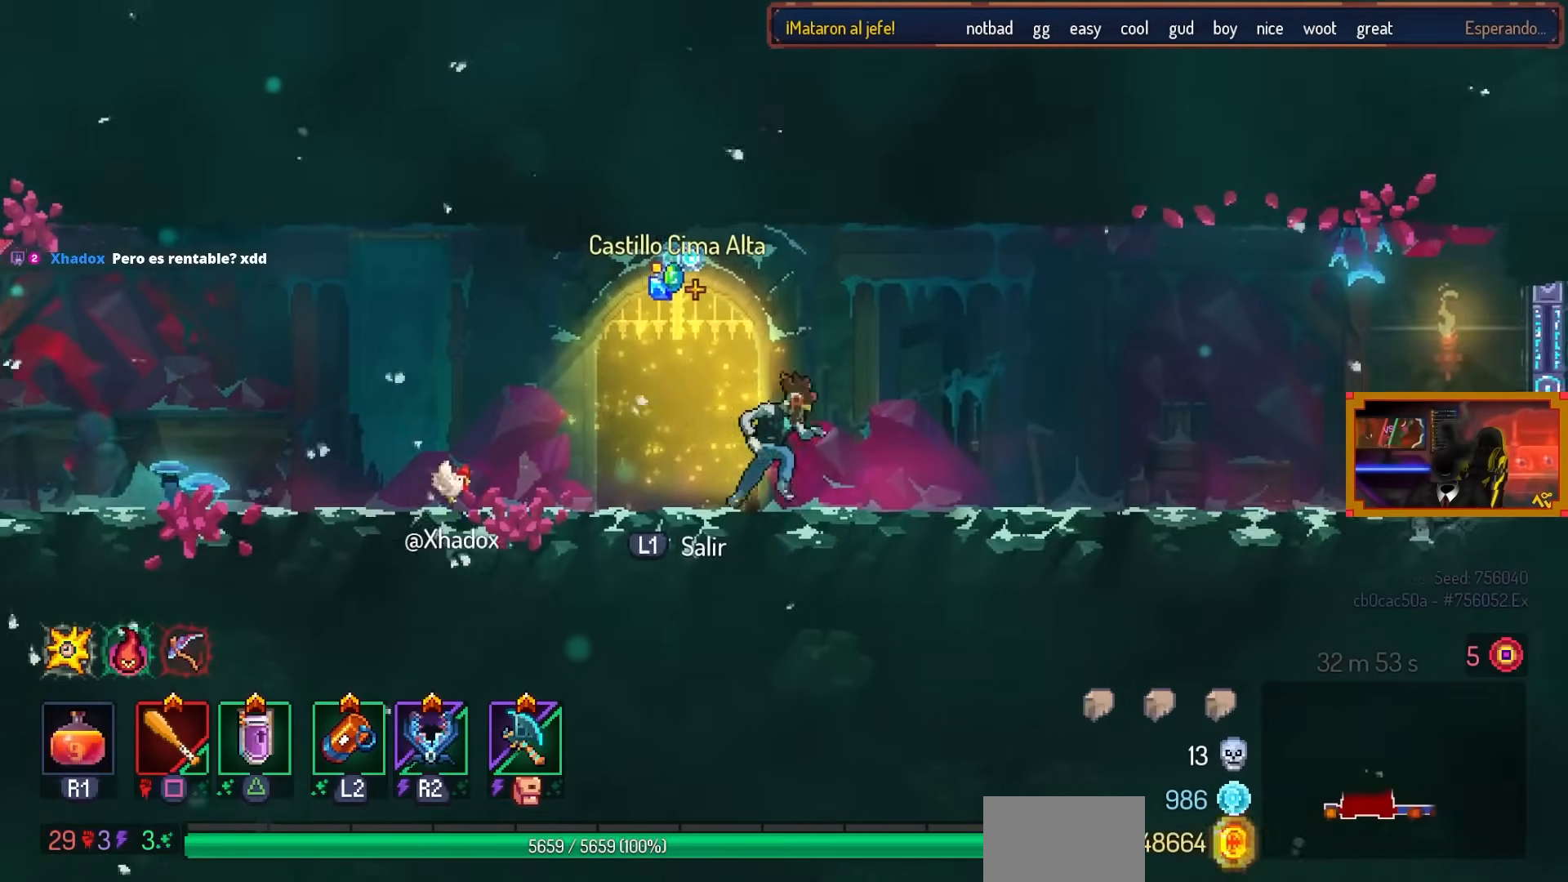
{"buttons": ["DPAD_RIGHT"], "left_stick": "center", "right_stick": "center", "events": []}
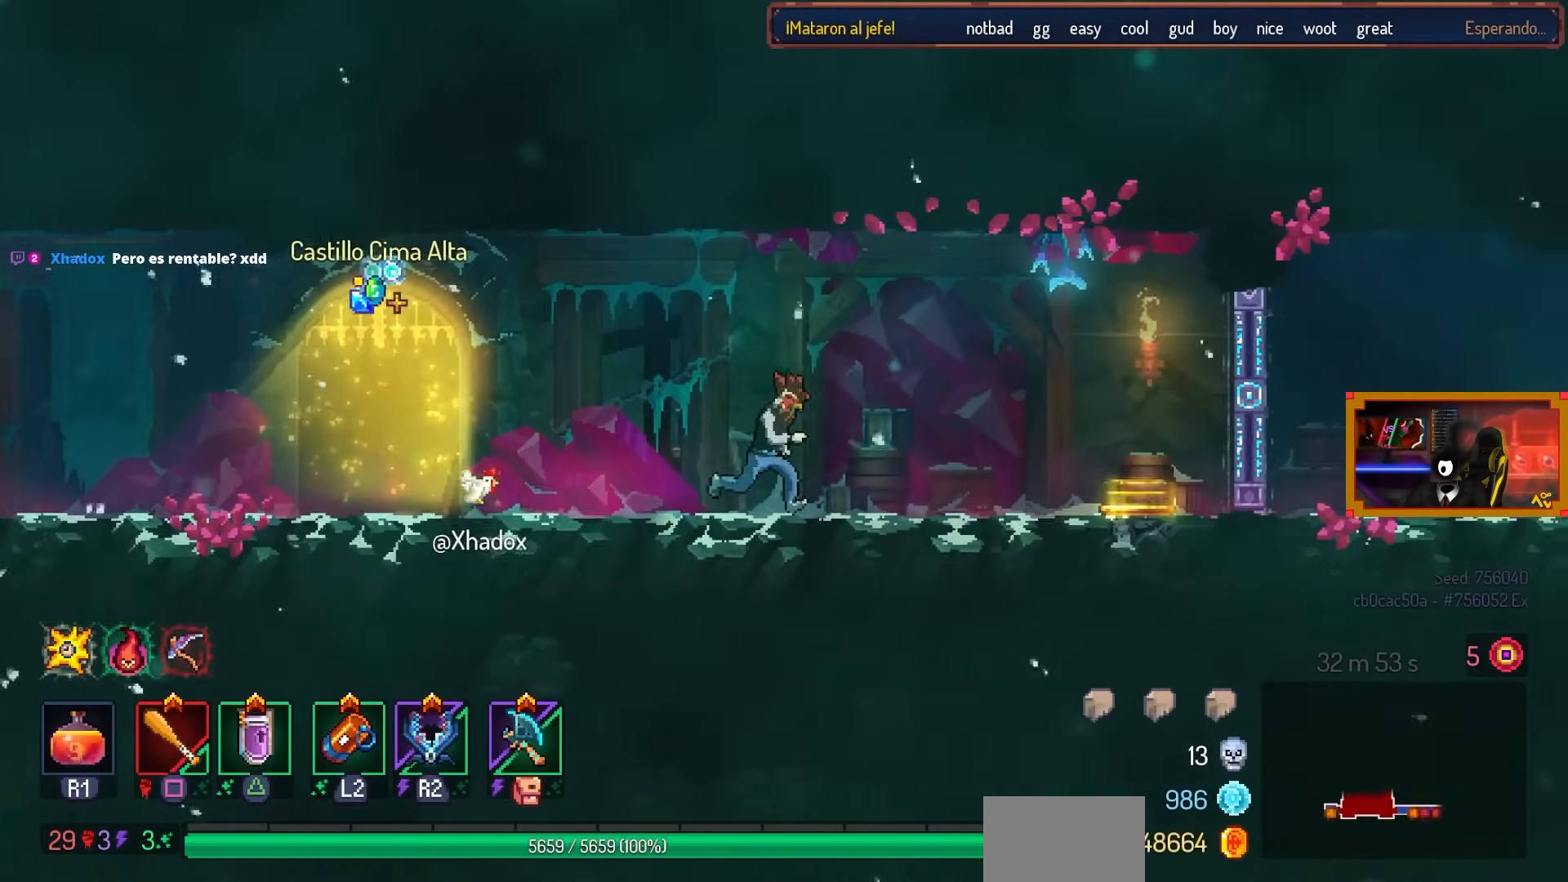
{"buttons": ["DPAD_RIGHT"], "left_stick": "center", "right_stick": "center", "events": []}
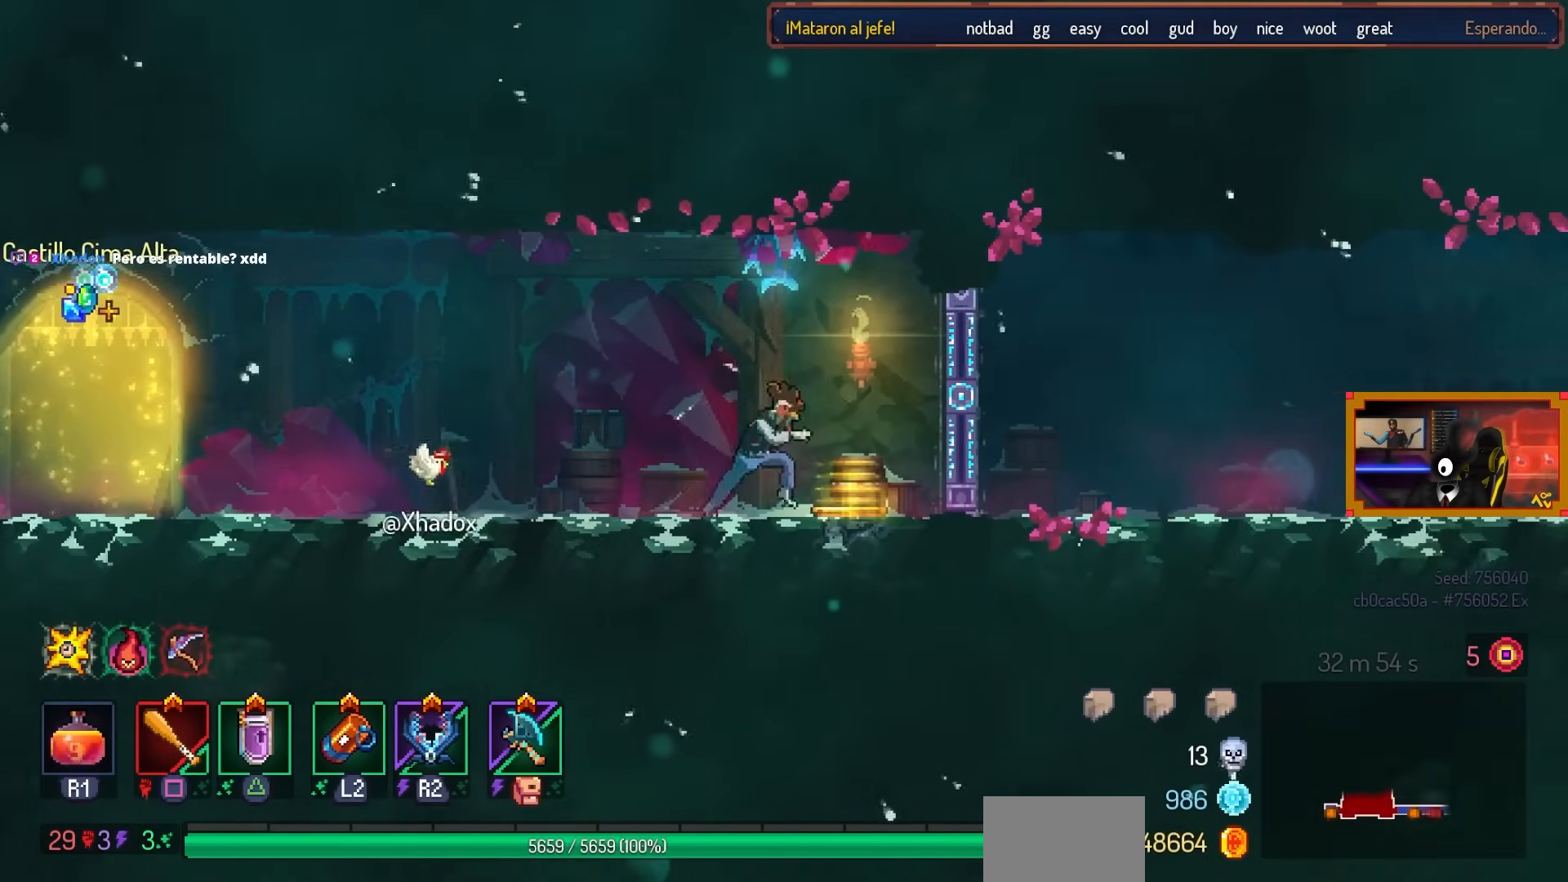
{"buttons": ["DPAD_RIGHT"], "left_stick": "center", "right_stick": "center", "events": [[150, "CIRCLE", "down"], [233, "CIRCLE", "up"]]}
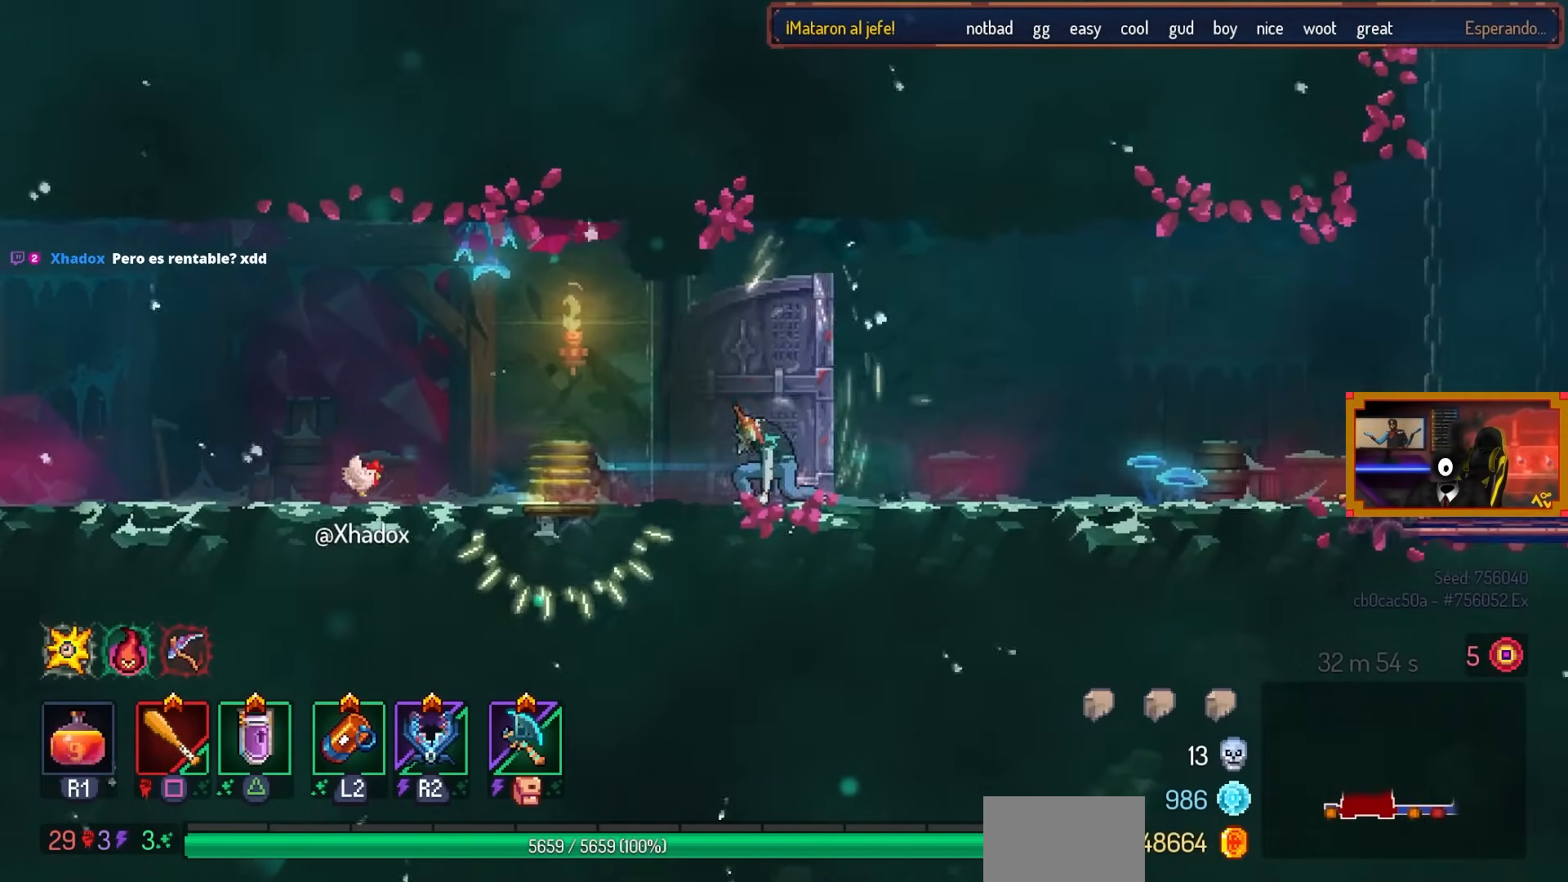
{"buttons": ["DPAD_RIGHT"], "left_stick": "center", "right_stick": "center", "events": []}
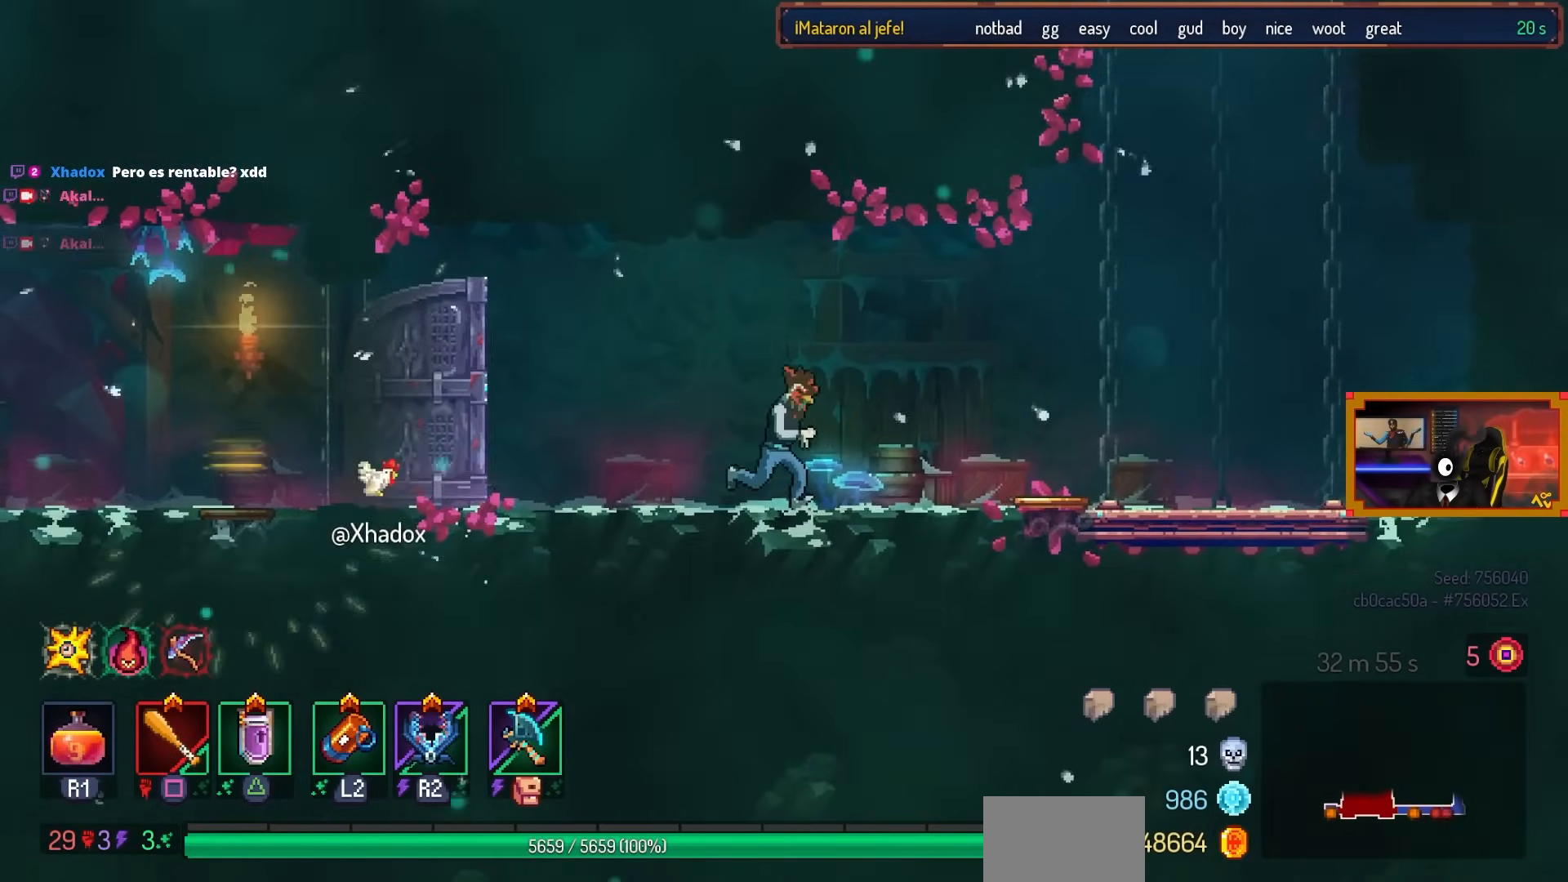
{"buttons": ["DPAD_RIGHT"], "left_stick": "center", "right_stick": "center", "events": []}
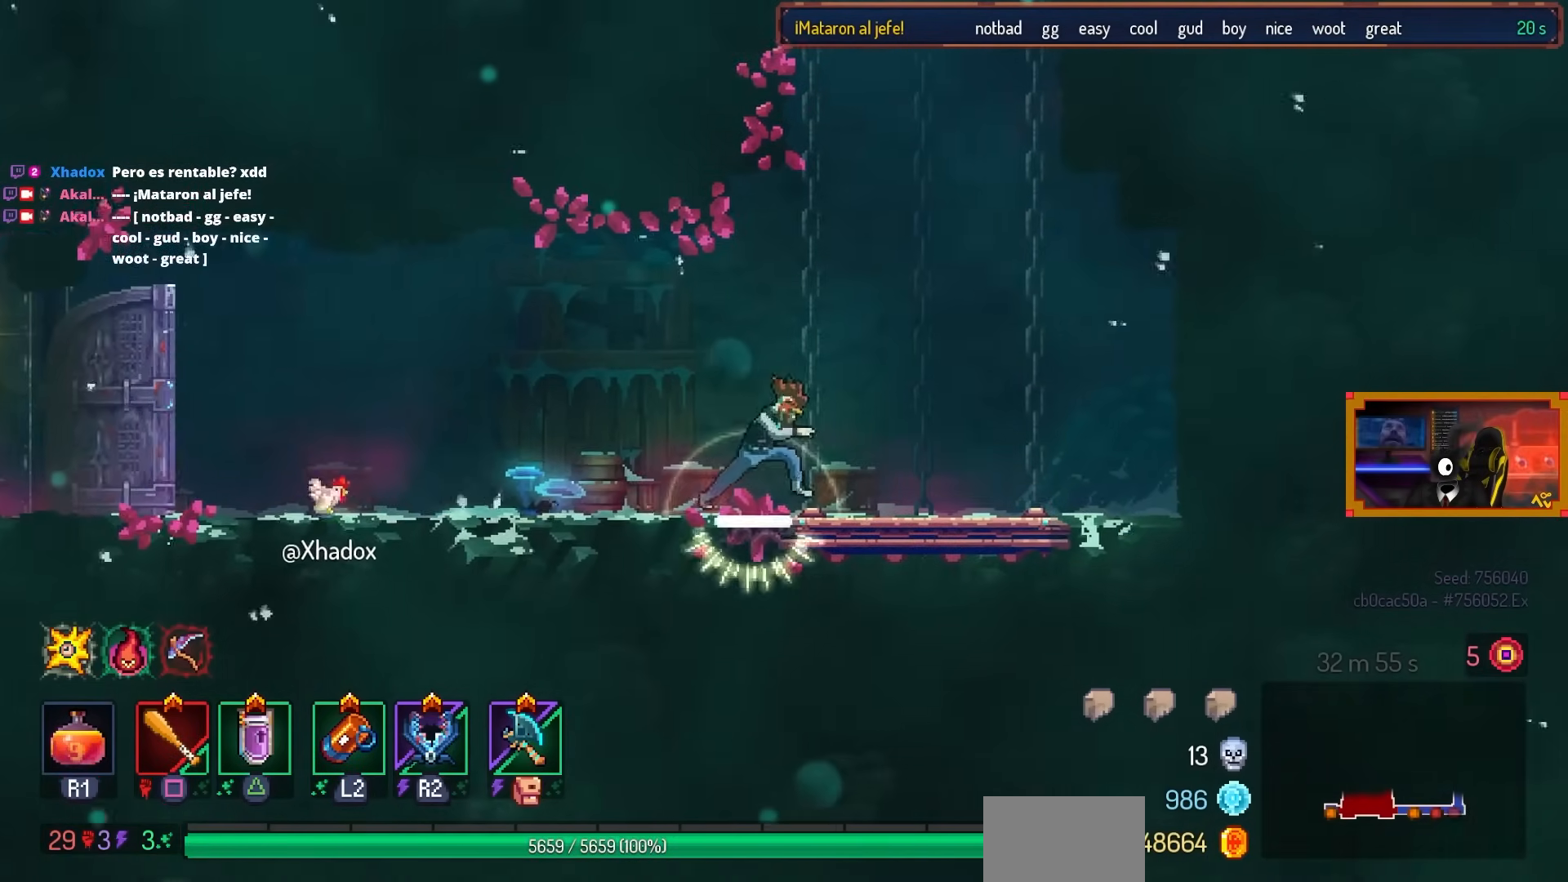
{"buttons": [], "left_stick": "center", "right_stick": "center", "events": [[200, "DPAD_RIGHT", "up"]]}
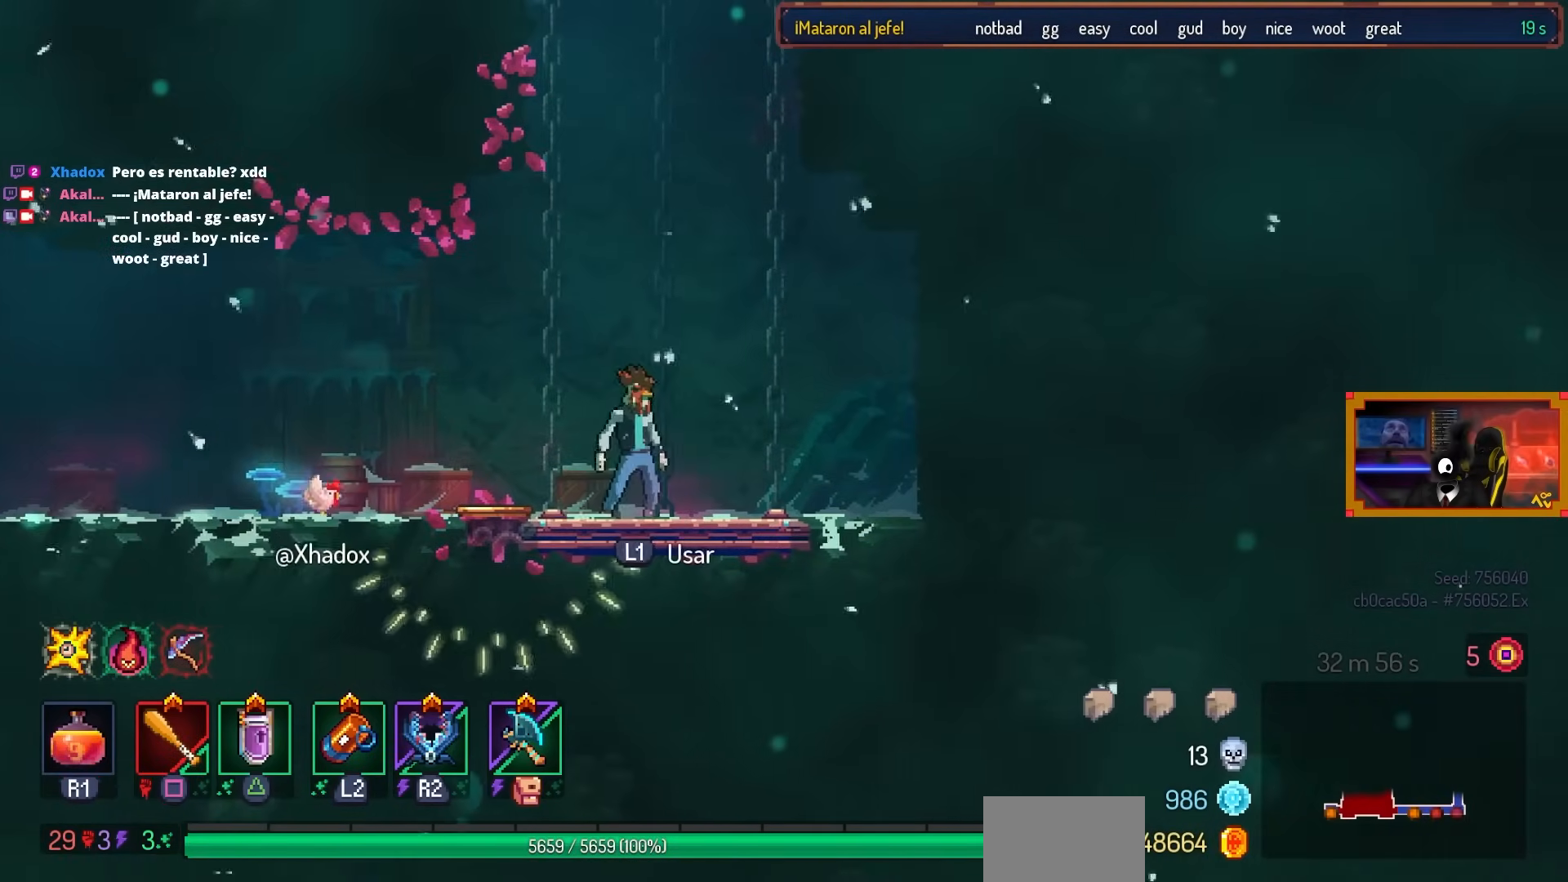
{"buttons": ["DPAD_LEFT"], "left_stick": "center", "right_stick": "center", "events": [[133, "L1", "down"], [150, "DPAD_LEFT", "down"], [150, "L1", "up"]]}
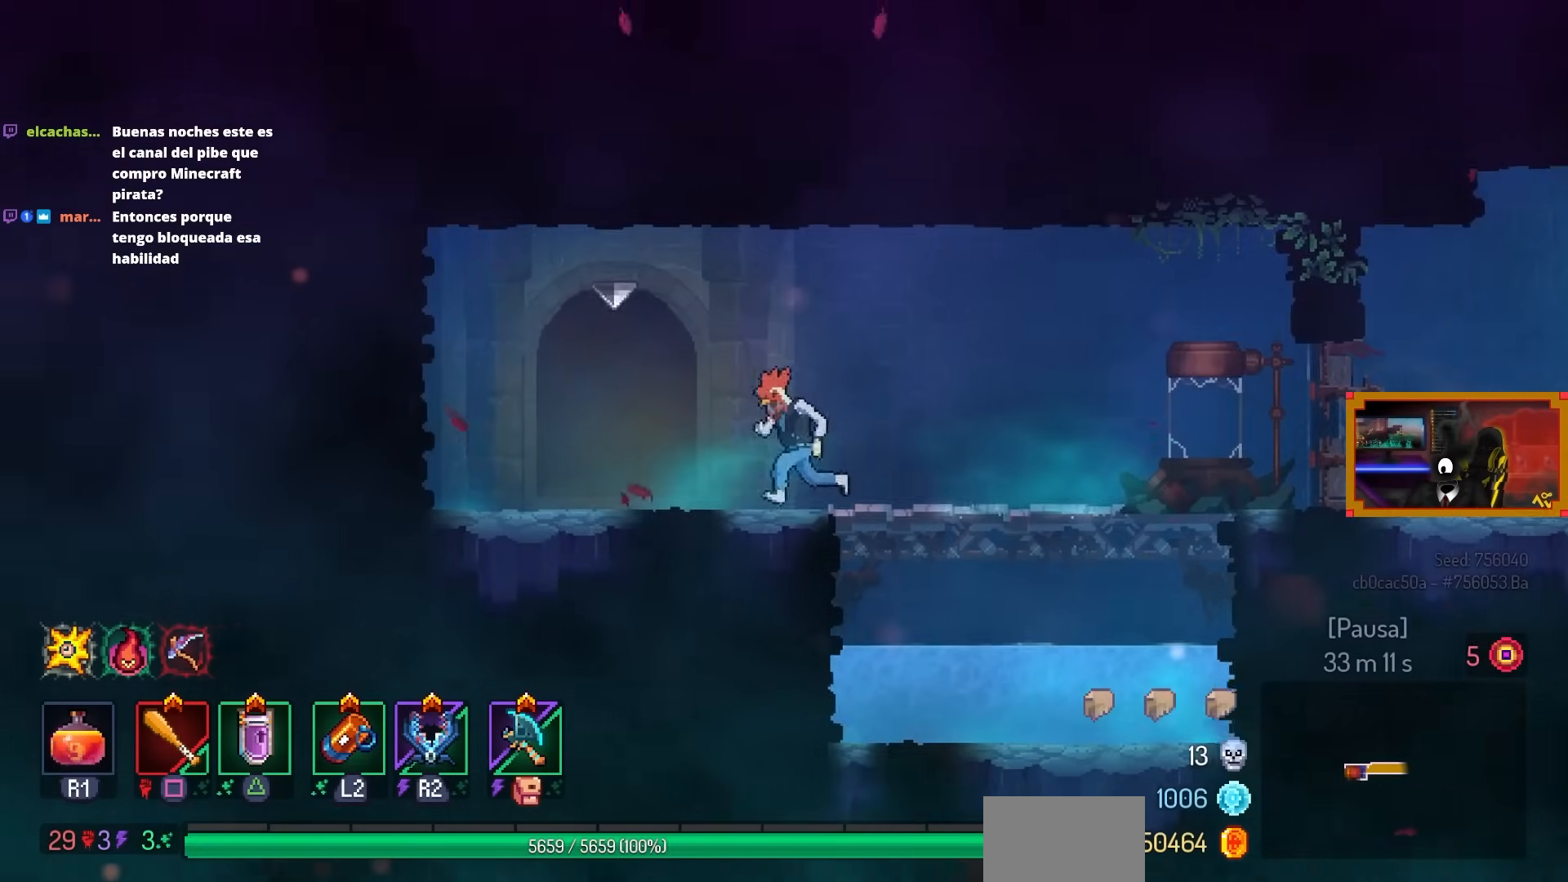
{"buttons": [], "left_stick": "center", "right_stick": "center", "events": [[267, "DPAD_LEFT", "up"]]}
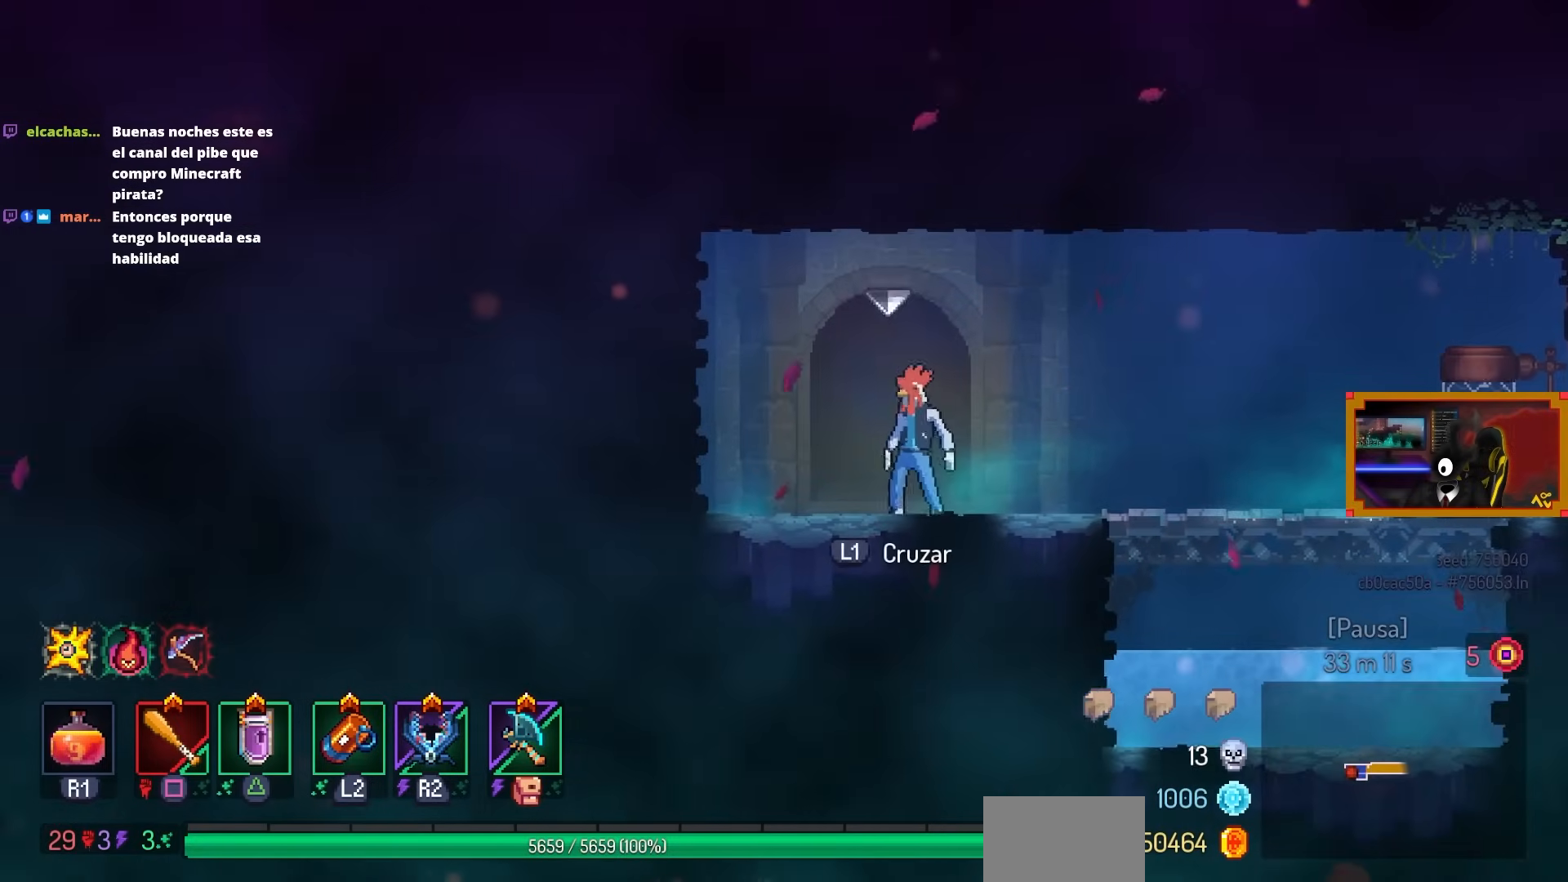
{"buttons": [], "left_stick": "center", "right_stick": "center", "events": [[250, "L1", "down"], [350, "L1", "up"]]}